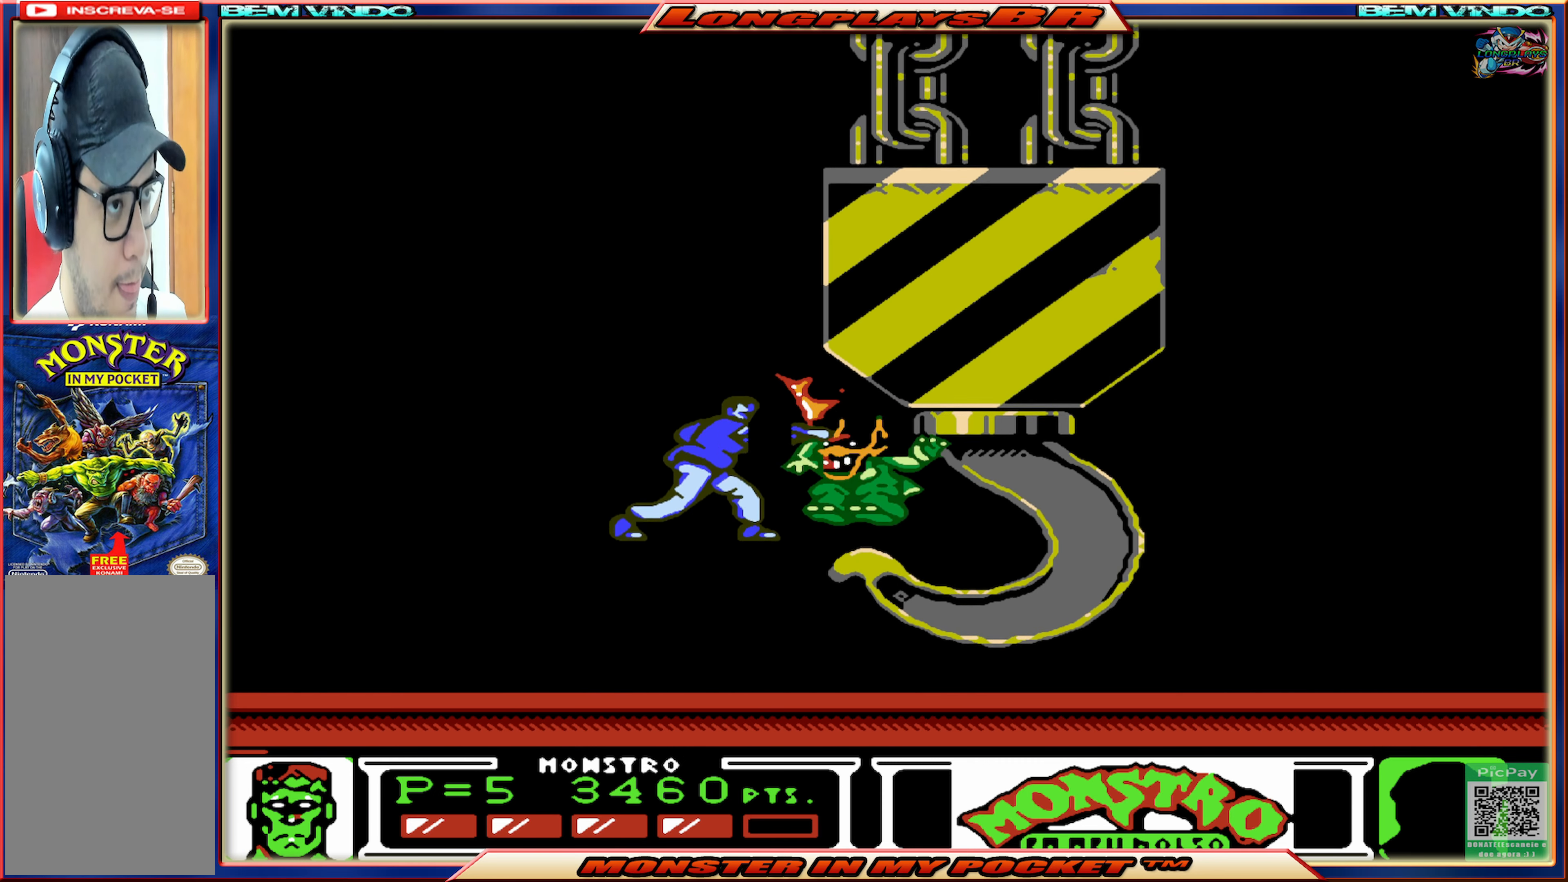
Gameplay with a controller (Xbox layout); each line is a JSON object with the inputs held at the frame after it. "events" lists button and stick changes between this image and that frame as [ms after this image, input, new state], when the widget could be followed in between. Not read: L3 R3 left_stick right_stick.
{"buttons": [], "events": [[50, "X", "up"], [100, "X", "down"], [200, "X", "up"], [250, "X", "down"], [316, "DPAD_RIGHT", "down"], [350, "X", "up"], [400, "DPAD_RIGHT", "up"], [400, "X", "down"], [500, "X", "up"]]}
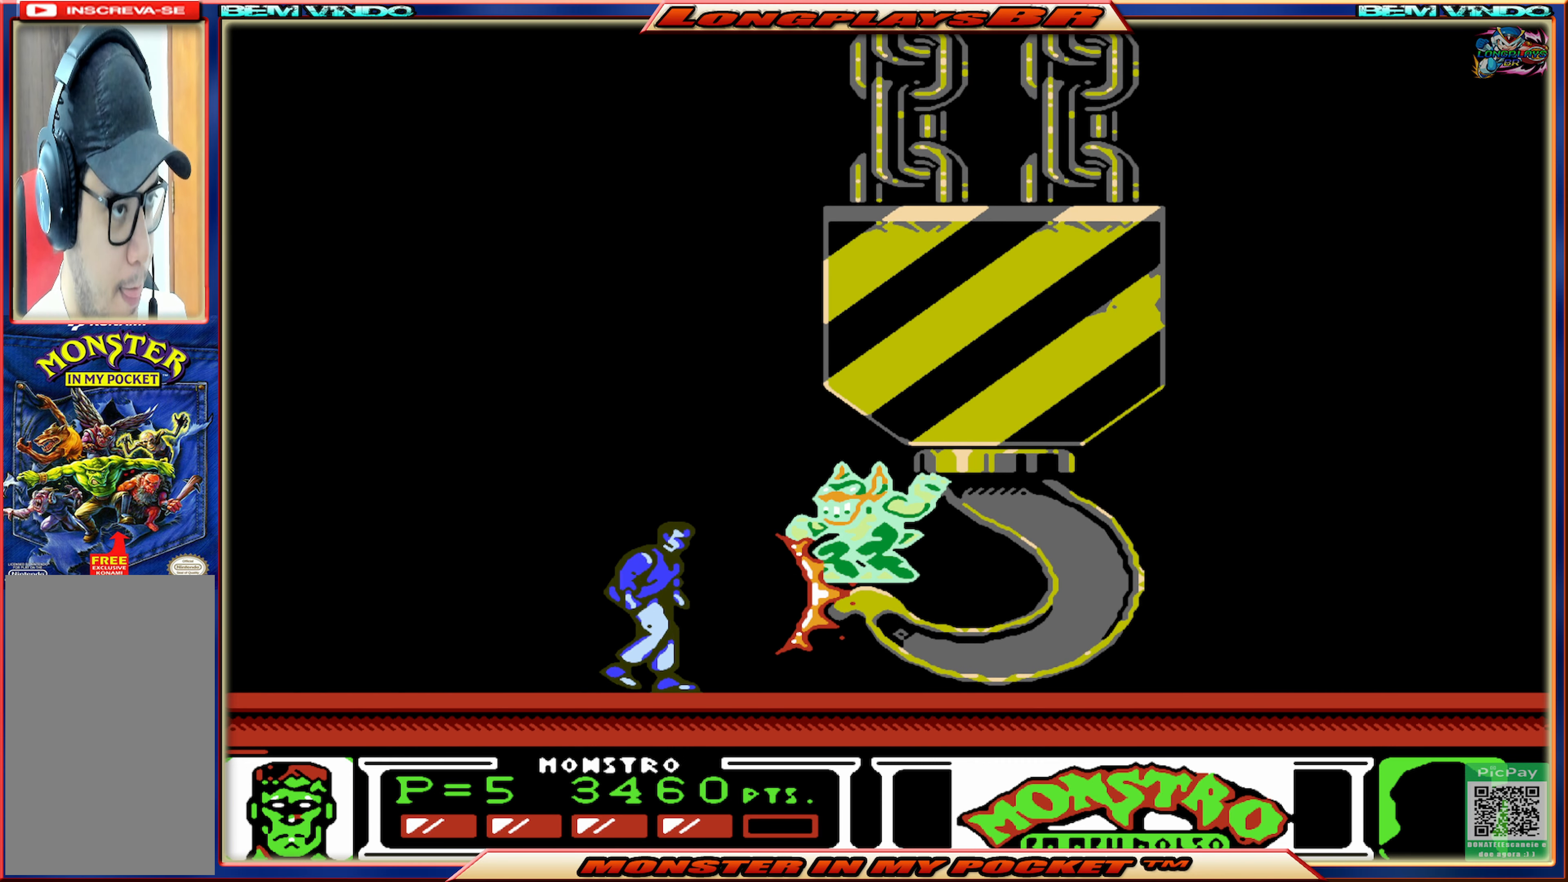
{"buttons": ["X"], "events": [[50, "X", "down"], [150, "X", "up"], [200, "X", "down"], [300, "X", "up"], [333, "X", "down"], [433, "X", "up"], [483, "X", "down"]]}
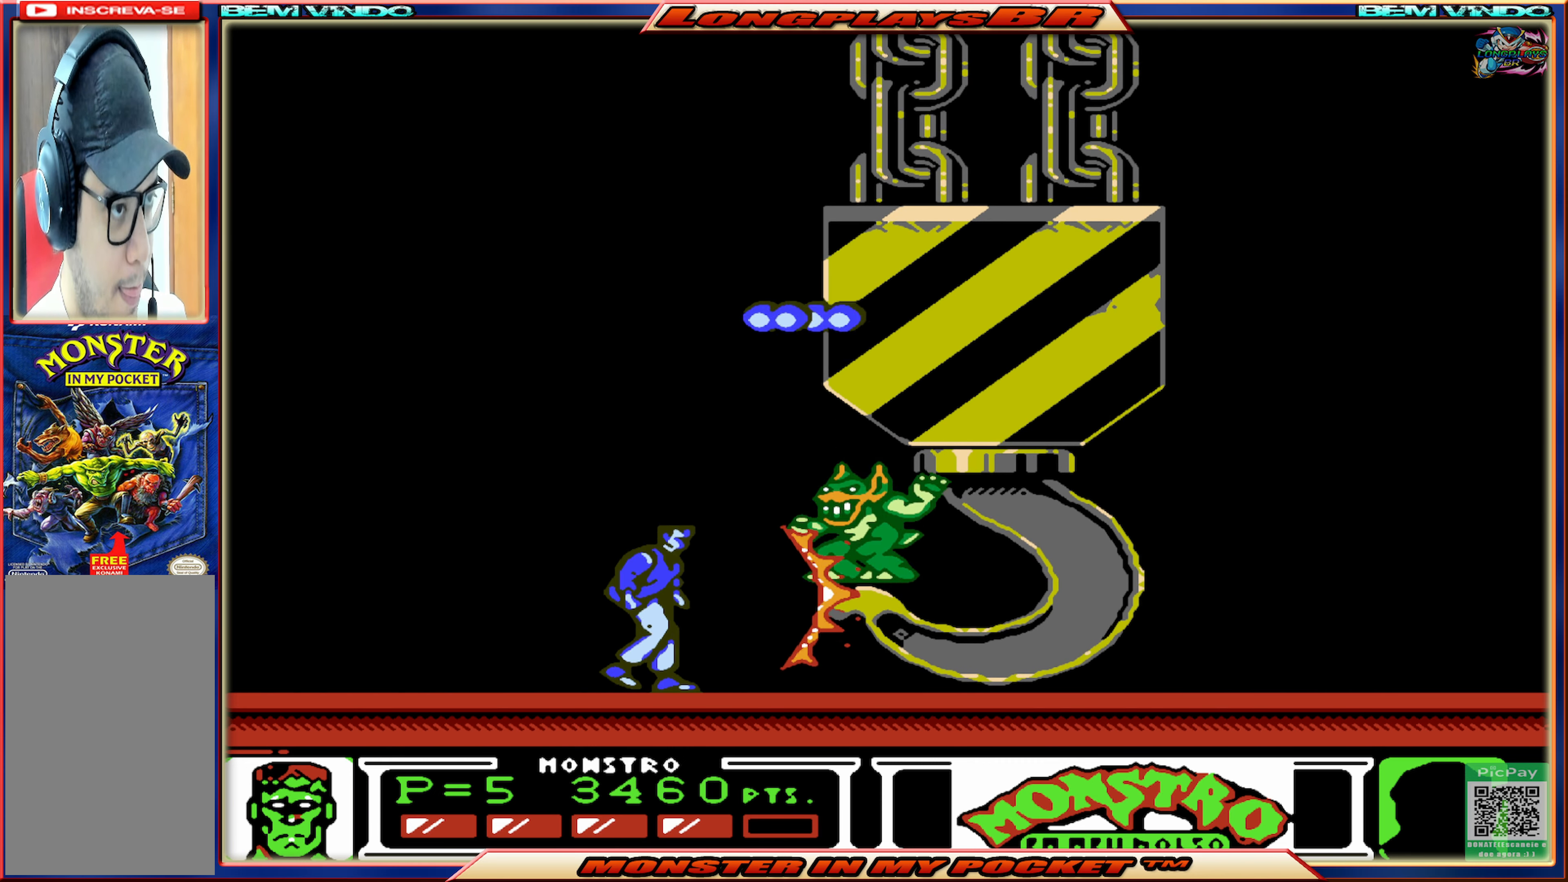
{"buttons": [], "events": [[83, "X", "up"], [133, "X", "down"], [233, "X", "up"], [300, "X", "down"], [400, "X", "up"]]}
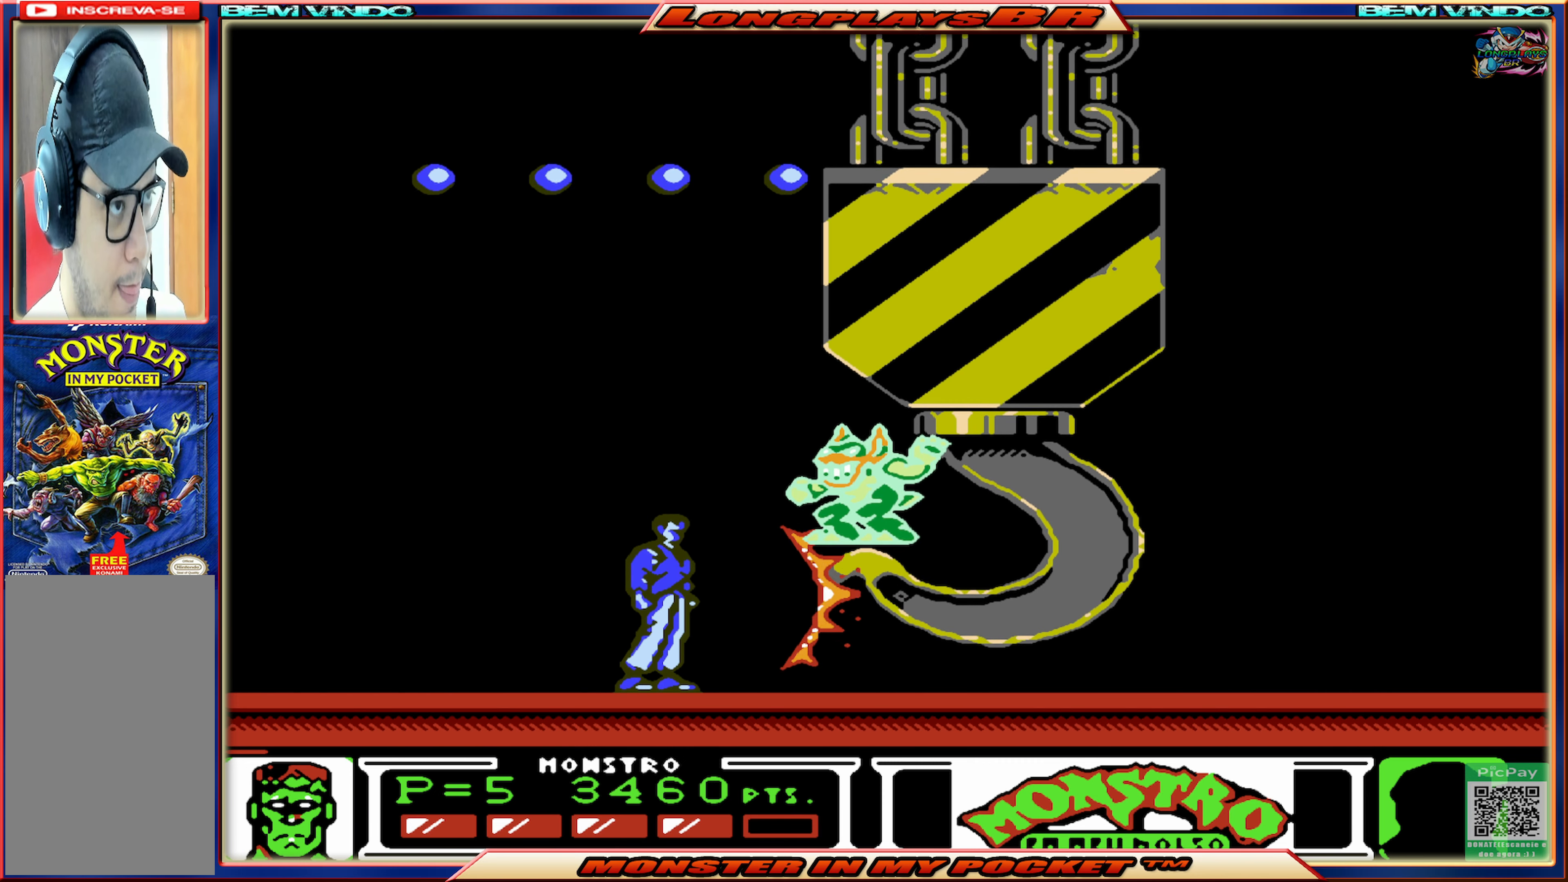
{"buttons": [], "events": [[333, "DPAD_LEFT", "down"], [433, "DPAD_LEFT", "up"]]}
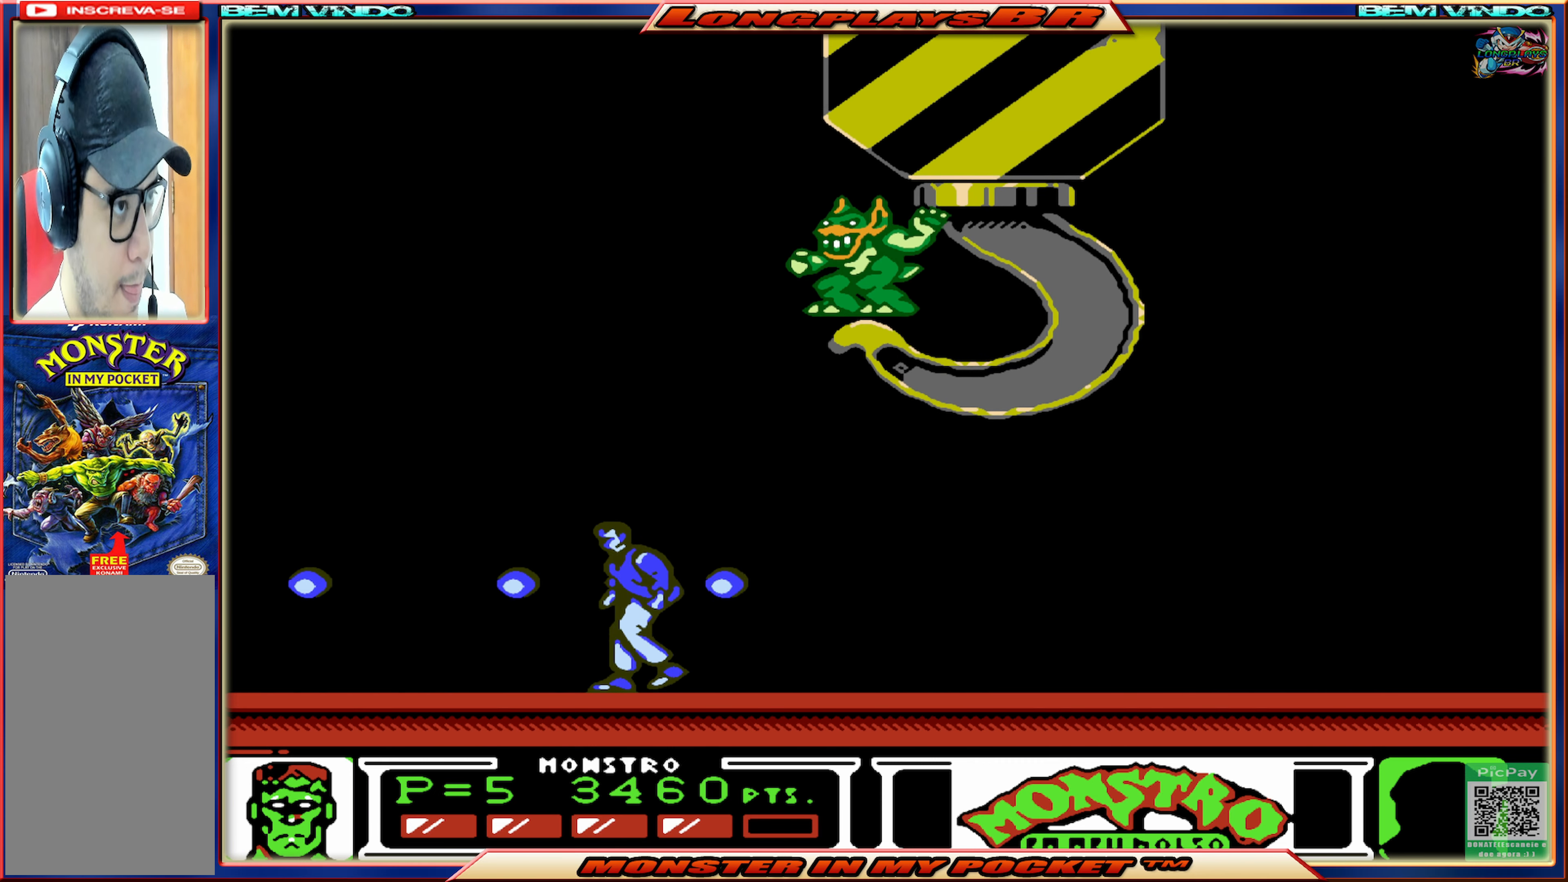
{"buttons": ["DPAD_RIGHT"], "events": [[216, "DPAD_RIGHT", "down"]]}
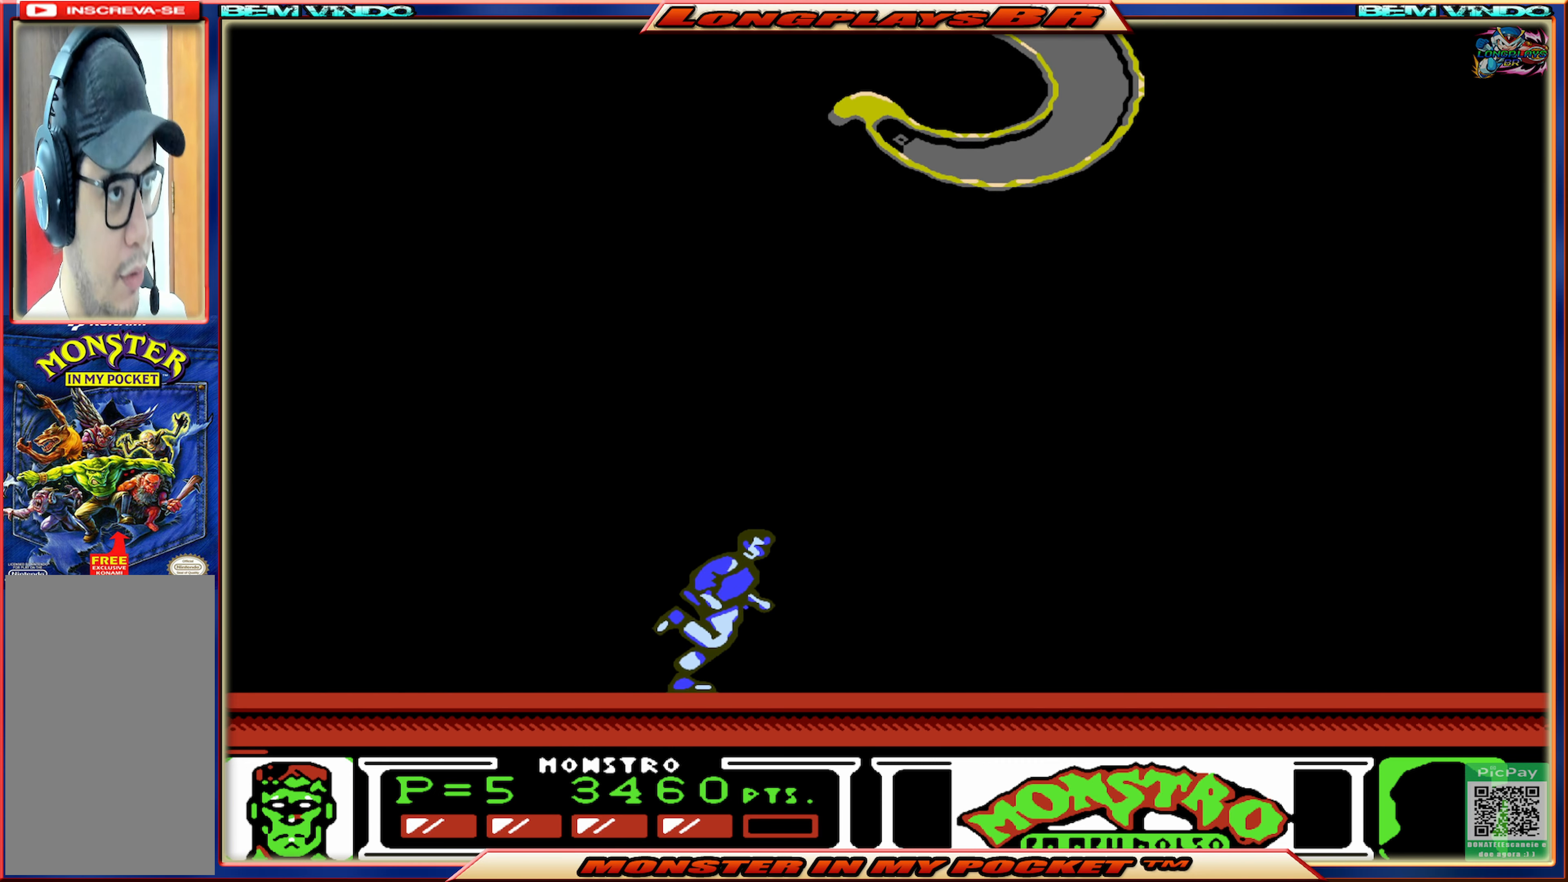
{"buttons": [], "events": [[33, "DPAD_RIGHT", "up"], [316, "DPAD_LEFT", "down"], [450, "DPAD_LEFT", "up"]]}
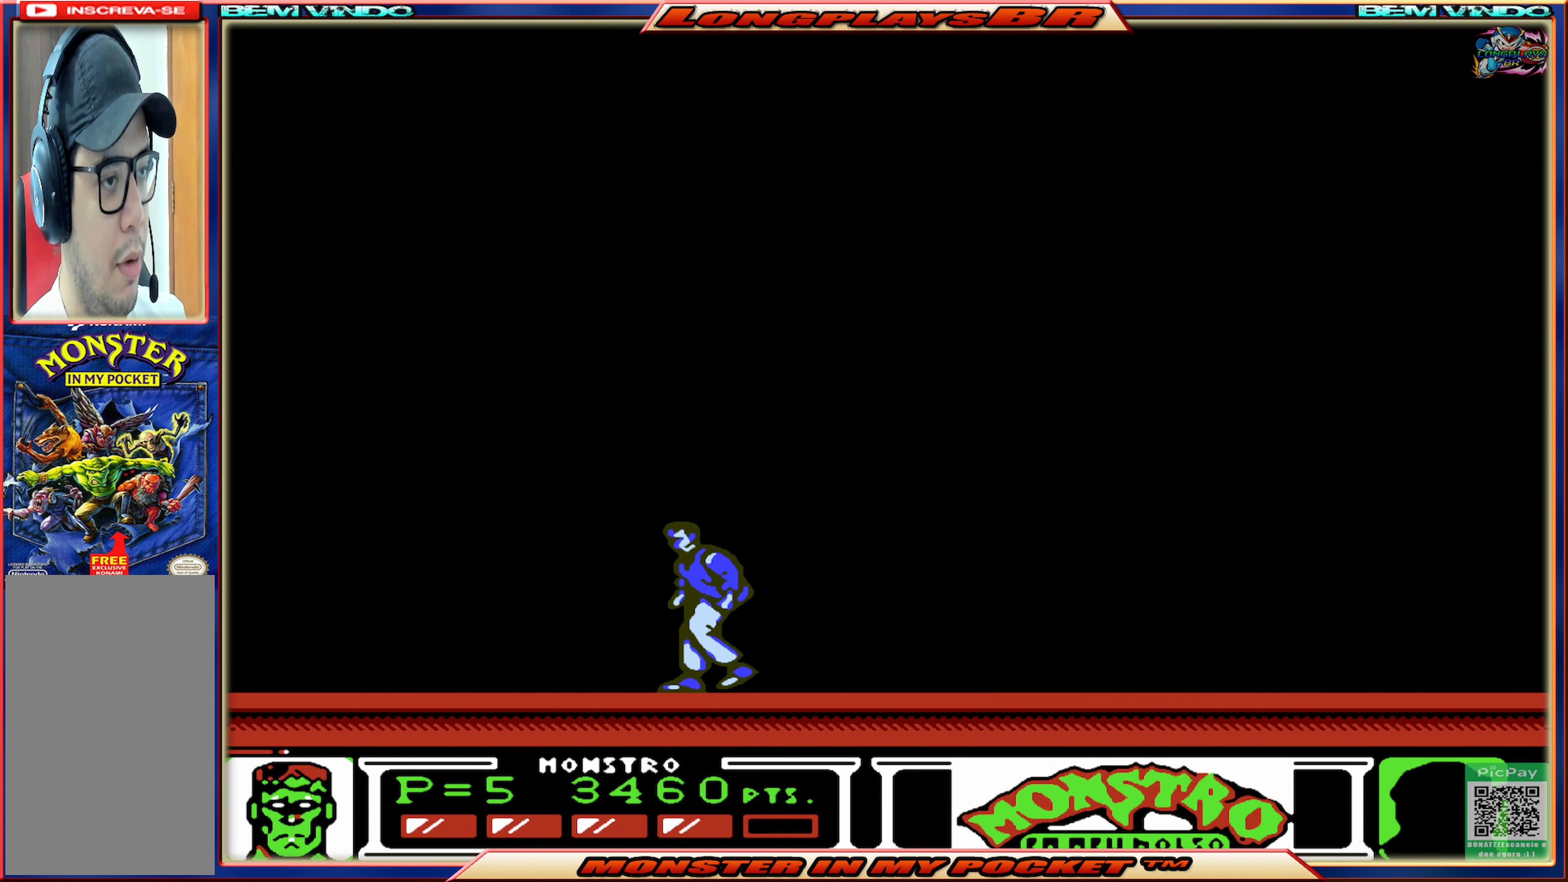
{"buttons": [], "events": [[100, "DPAD_RIGHT", "down"], [383, "DPAD_RIGHT", "up"]]}
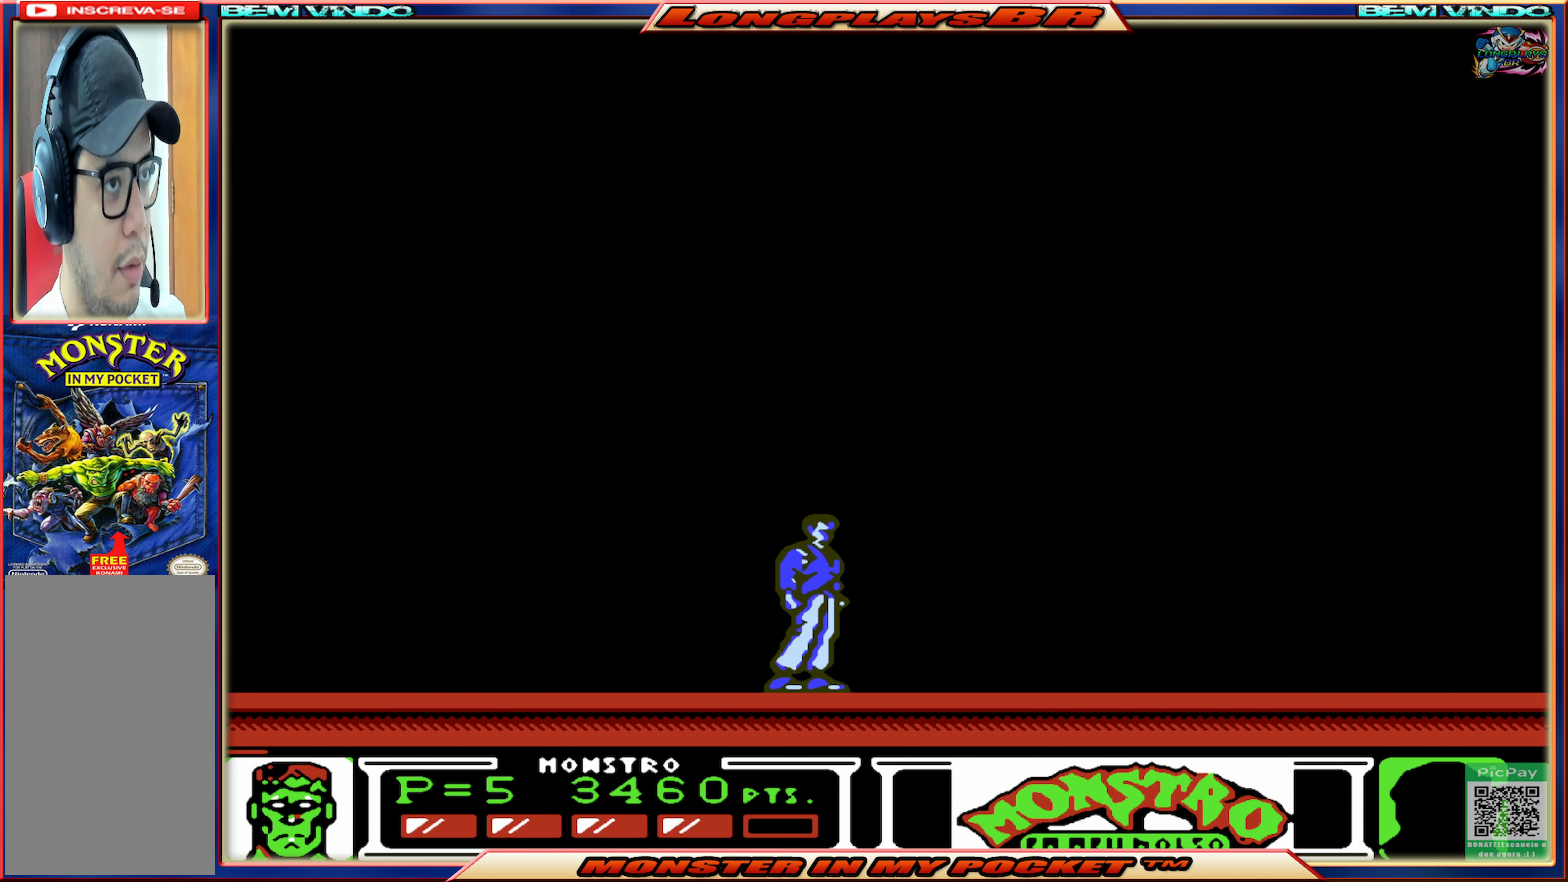
{"buttons": [], "events": [[16, "DPAD_LEFT", "down"], [116, "DPAD_LEFT", "up"]]}
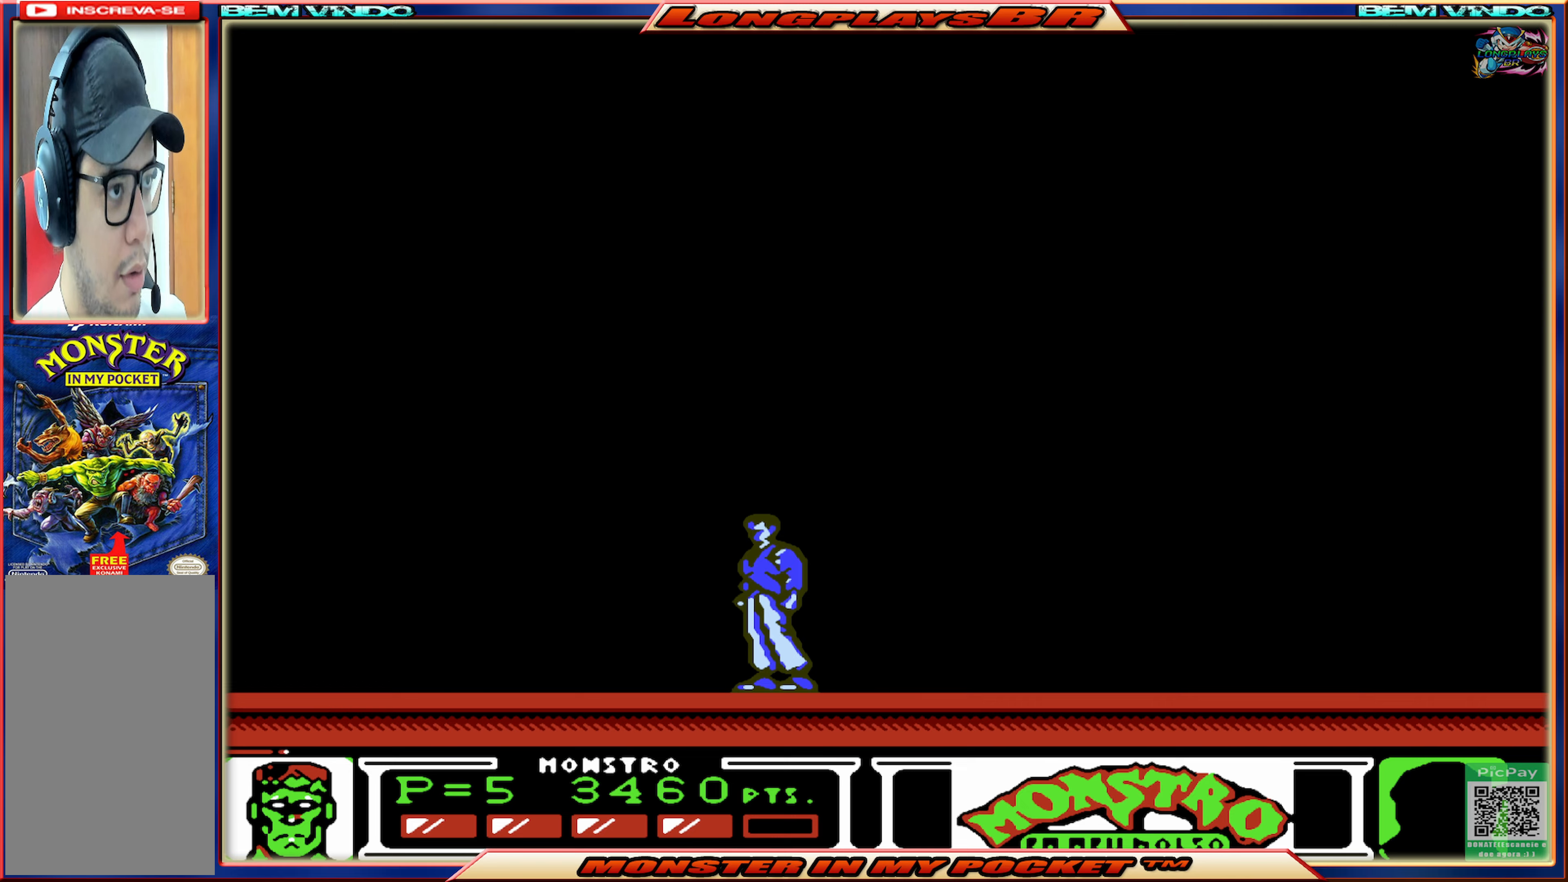
{"buttons": [], "events": []}
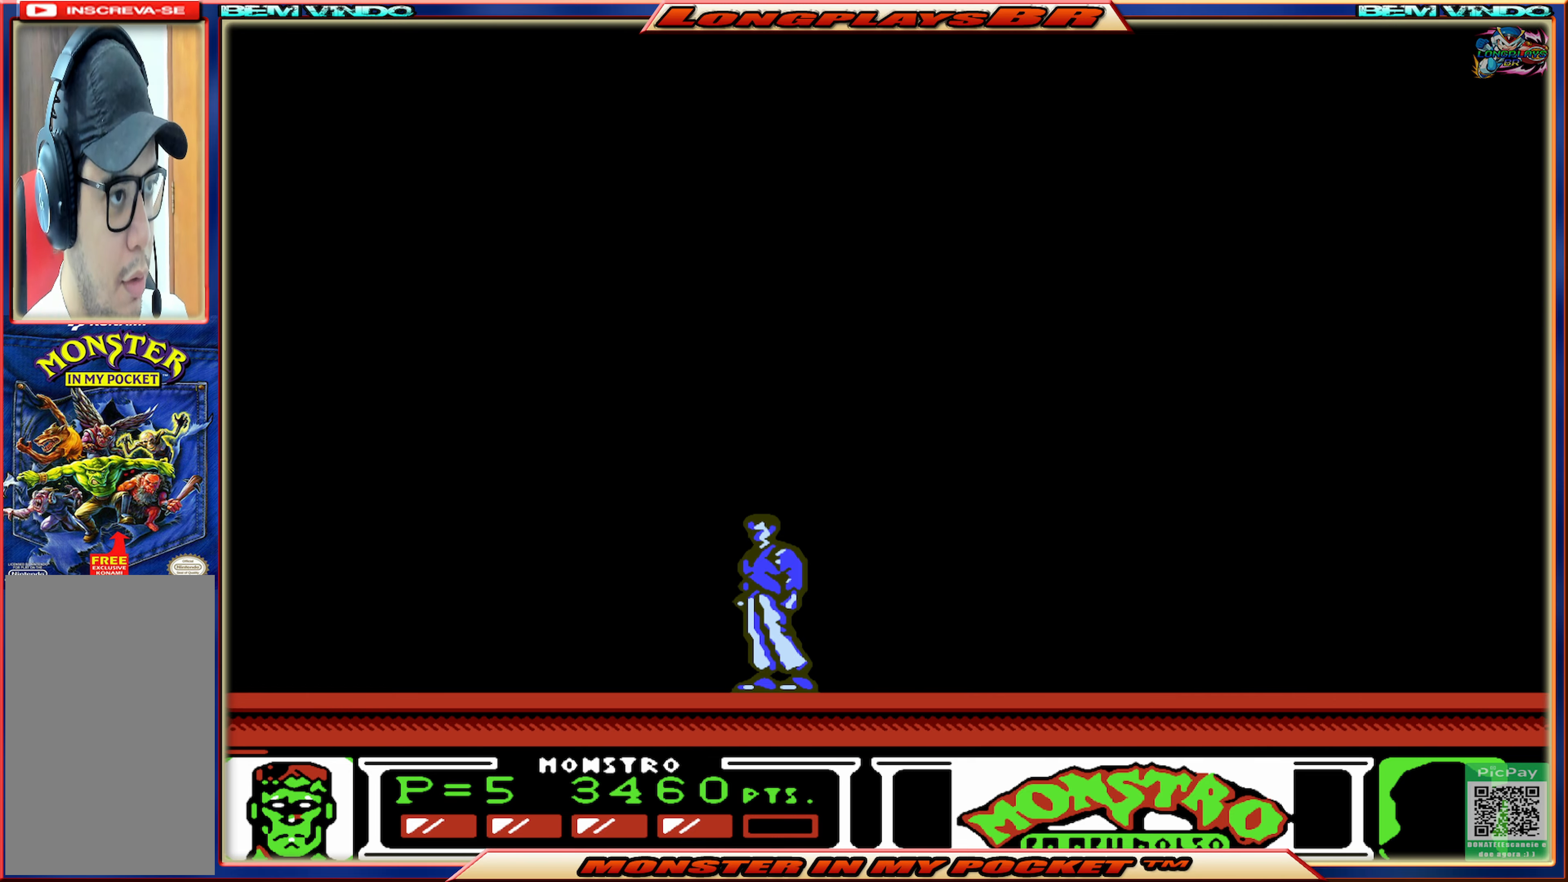
{"buttons": [], "events": []}
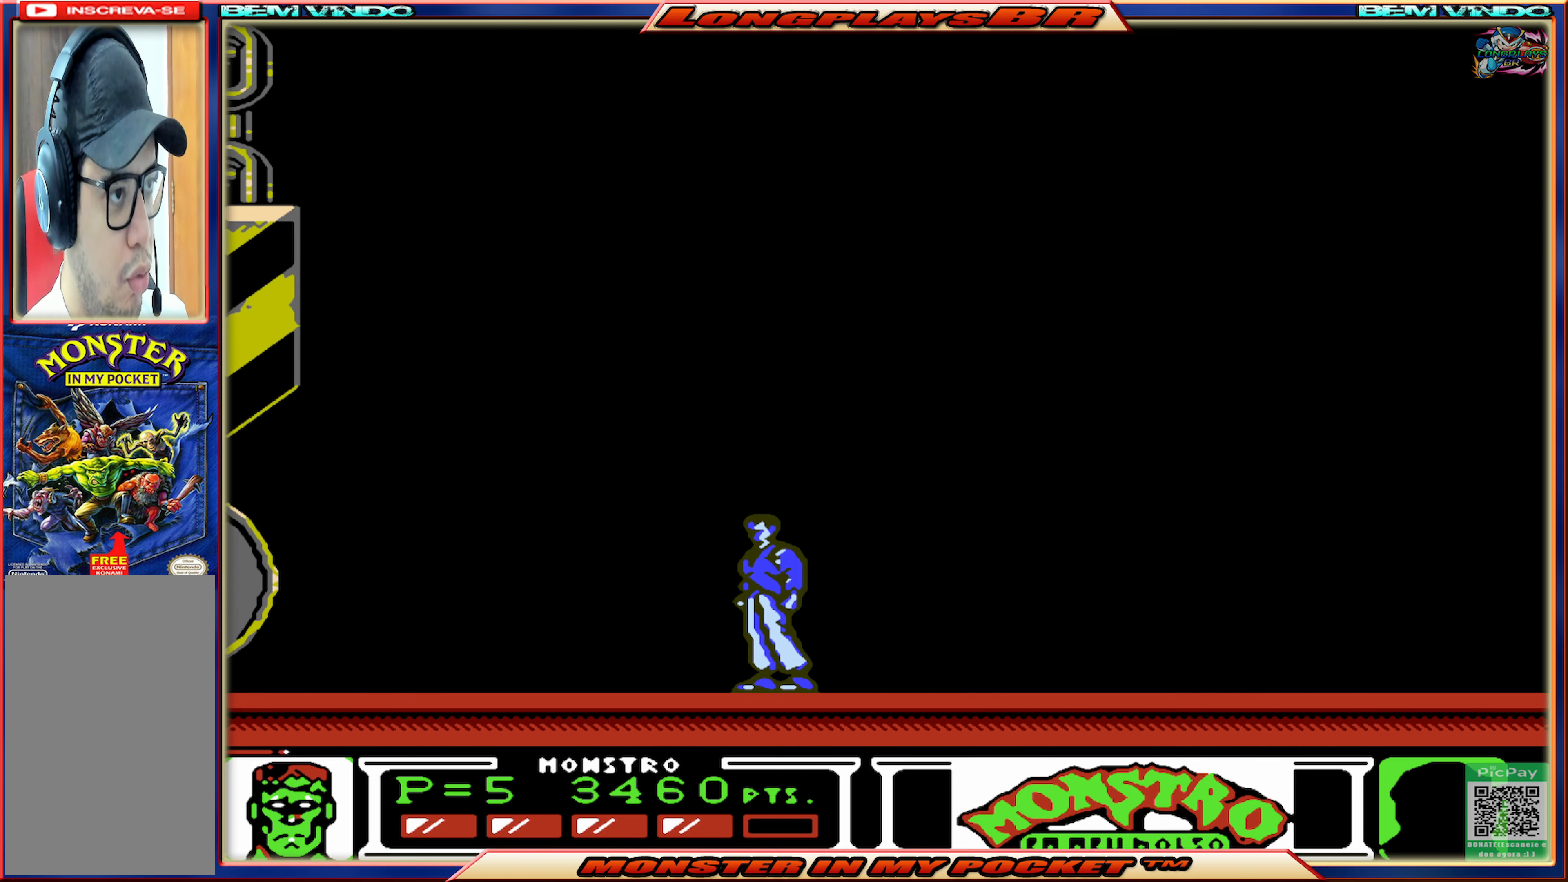
{"buttons": ["A"], "events": [[467, "A", "down"]]}
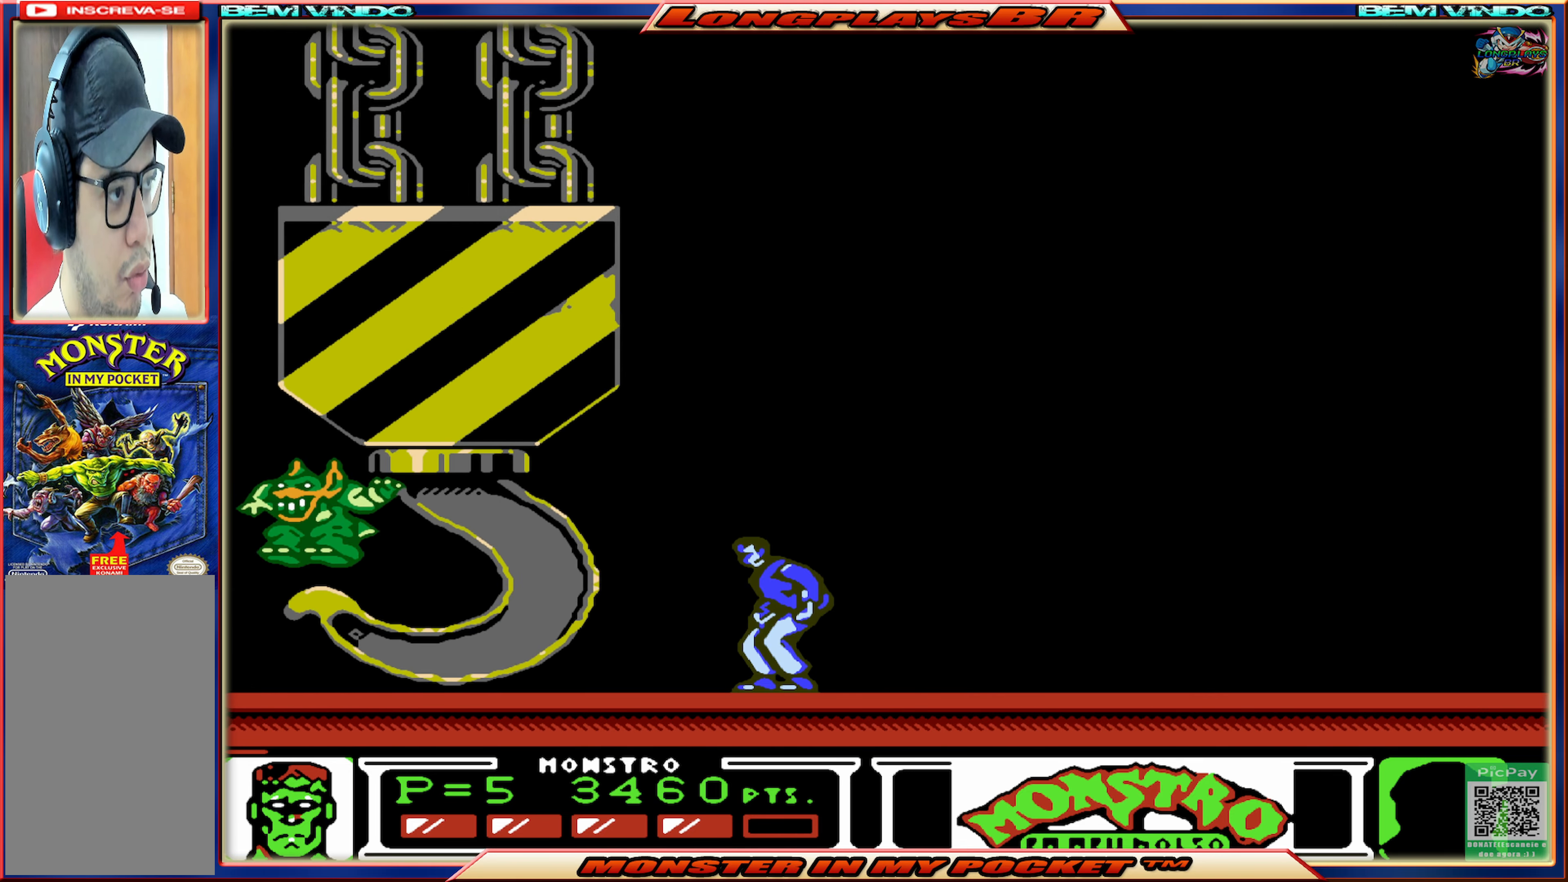
{"buttons": ["DPAD_LEFT"], "events": [[183, "DPAD_LEFT", "down"], [283, "A", "up"], [317, "A", "down"], [467, "A", "up"]]}
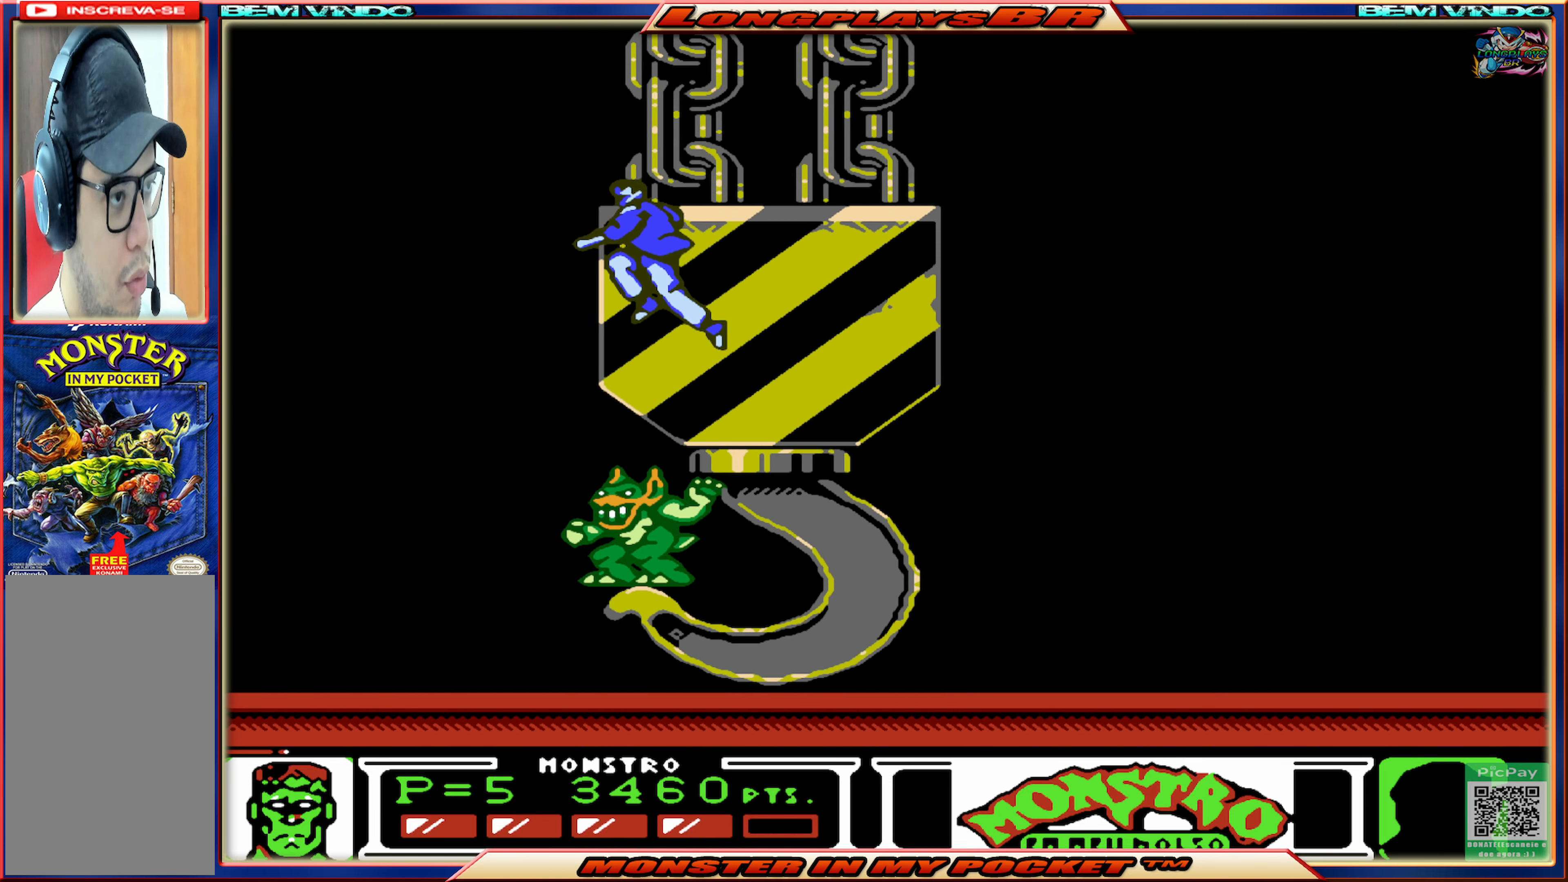
{"buttons": [], "events": [[183, "DPAD_LEFT", "up"], [250, "DPAD_RIGHT", "down"], [400, "DPAD_RIGHT", "up"]]}
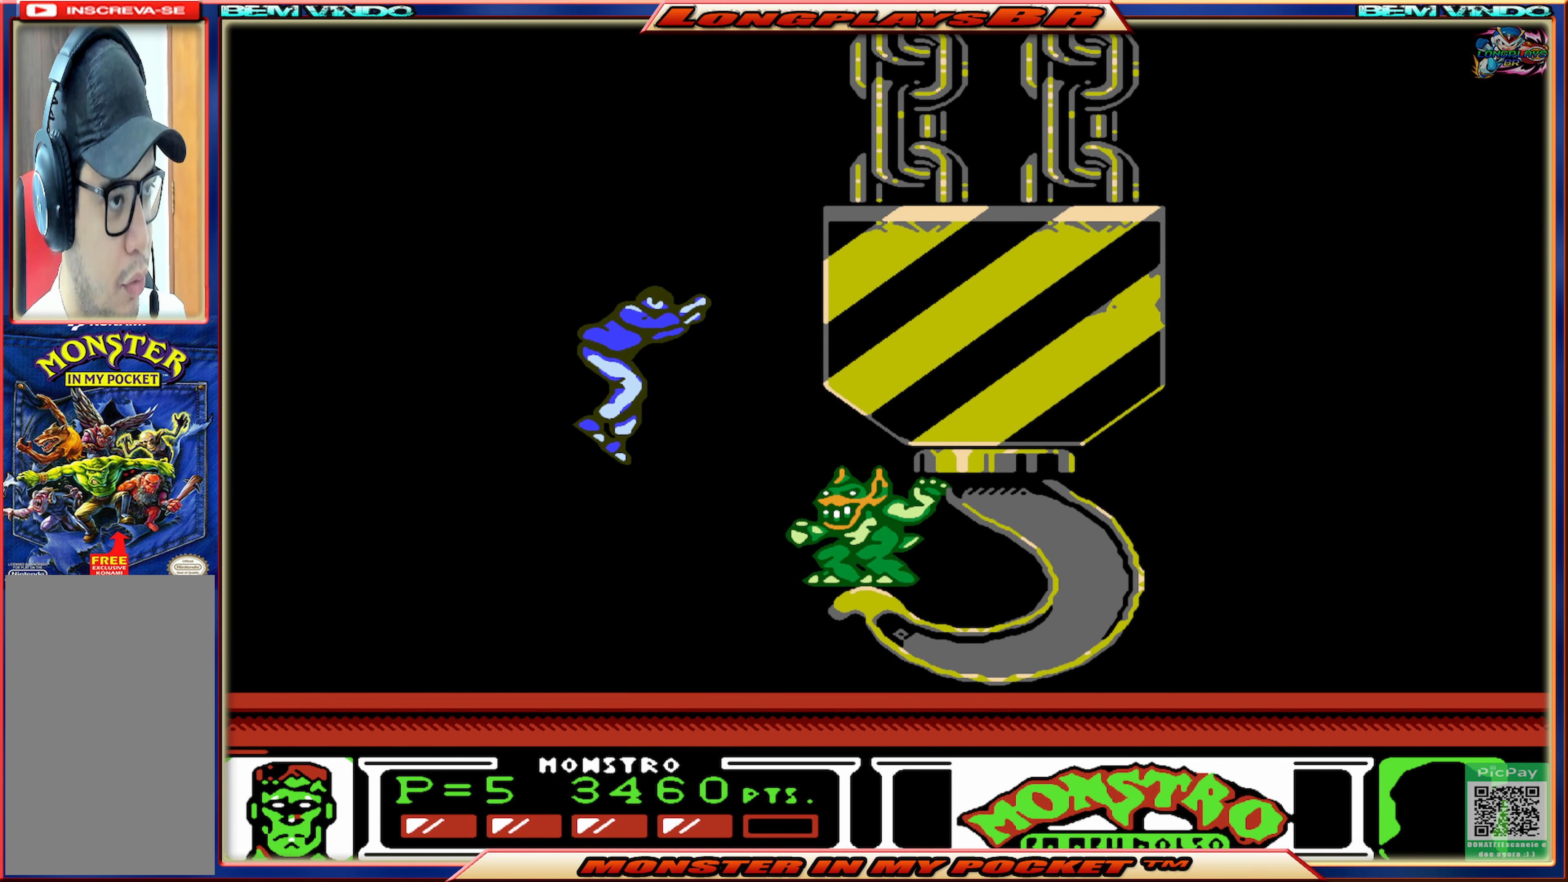
{"buttons": ["X"], "events": [[117, "DPAD_RIGHT", "down"], [117, "DPAD_UP", "down"], [183, "X", "down"], [200, "DPAD_UP", "up"], [217, "DPAD_RIGHT", "up"], [267, "X", "up"], [333, "X", "down"], [467, "X", "up"], [483, "X", "down"]]}
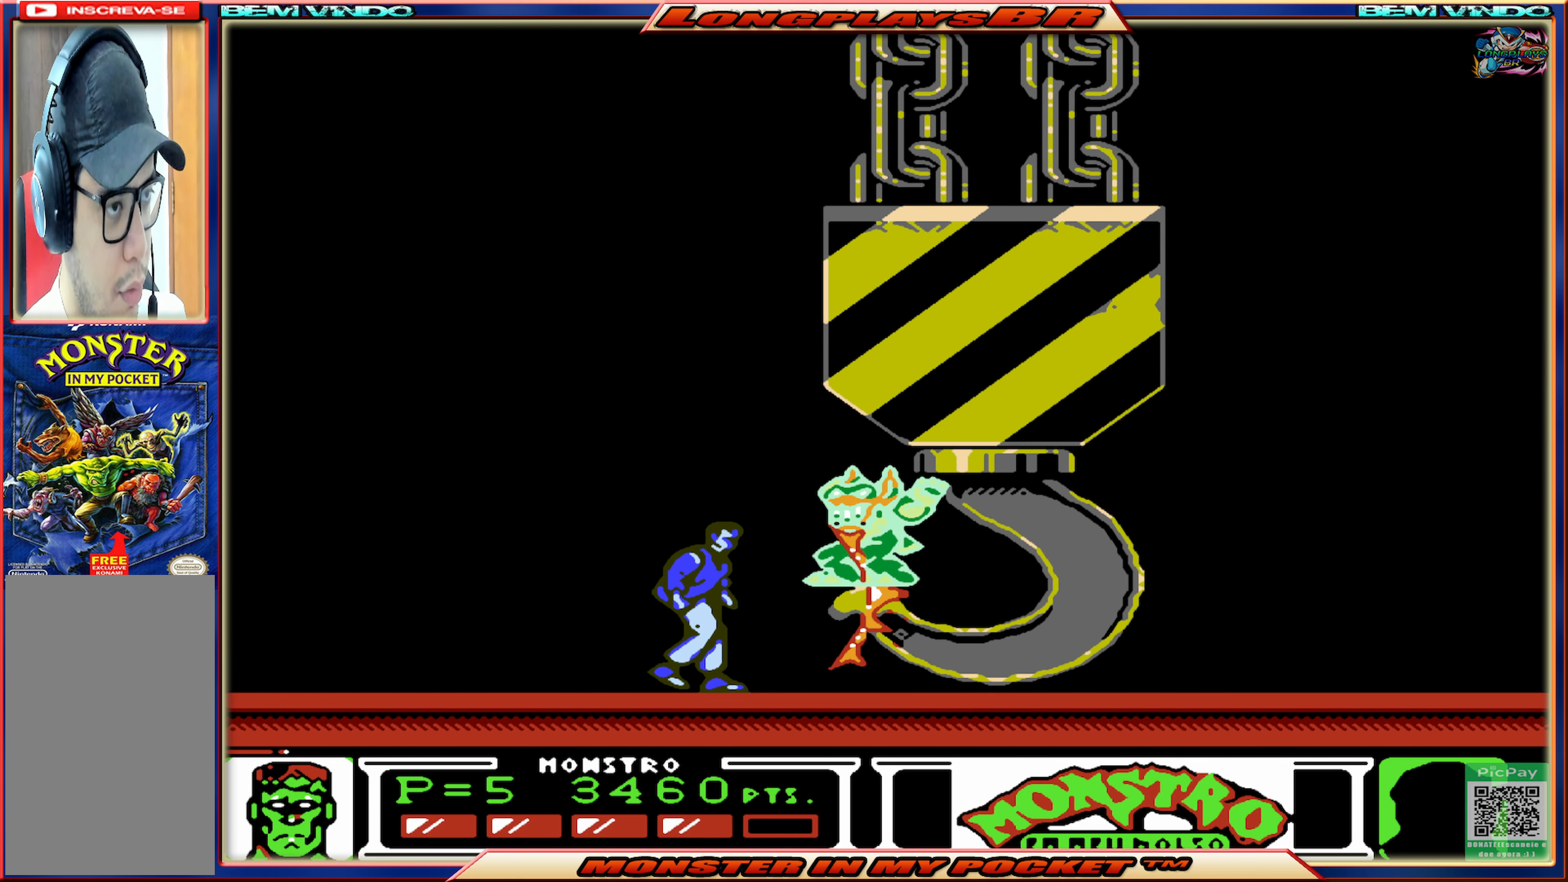
{"buttons": ["X"], "events": [[83, "X", "up"], [133, "X", "down"], [233, "X", "up"], [300, "X", "down"], [367, "X", "up"], [433, "X", "down"]]}
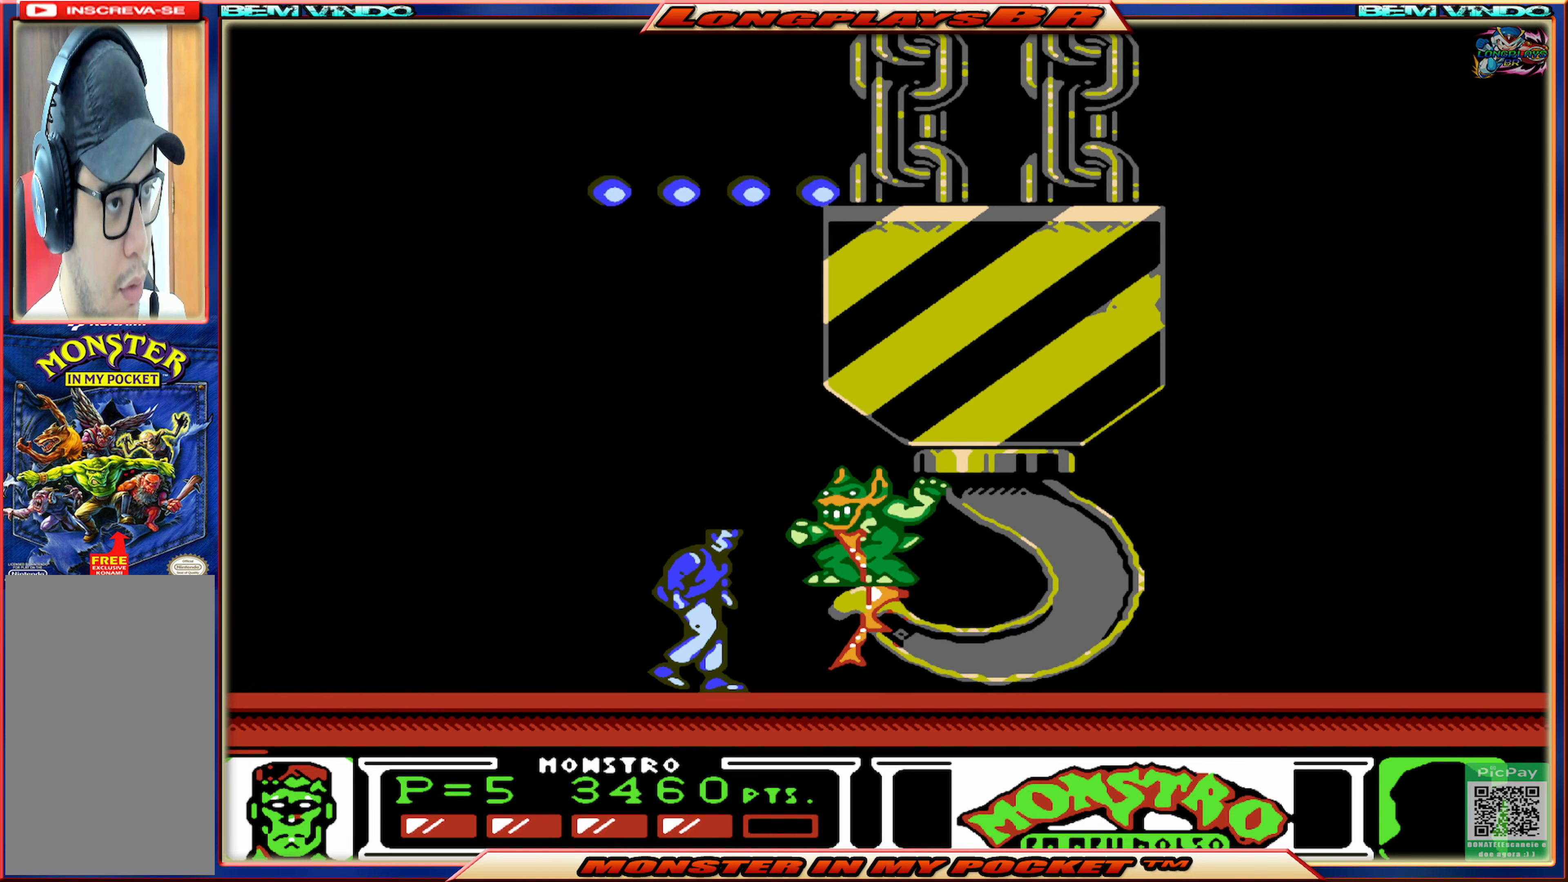
{"buttons": ["DPAD_LEFT"], "events": [[17, "X", "up"], [83, "X", "down"], [167, "X", "up"], [217, "X", "down"], [317, "X", "up"], [450, "DPAD_LEFT", "down"]]}
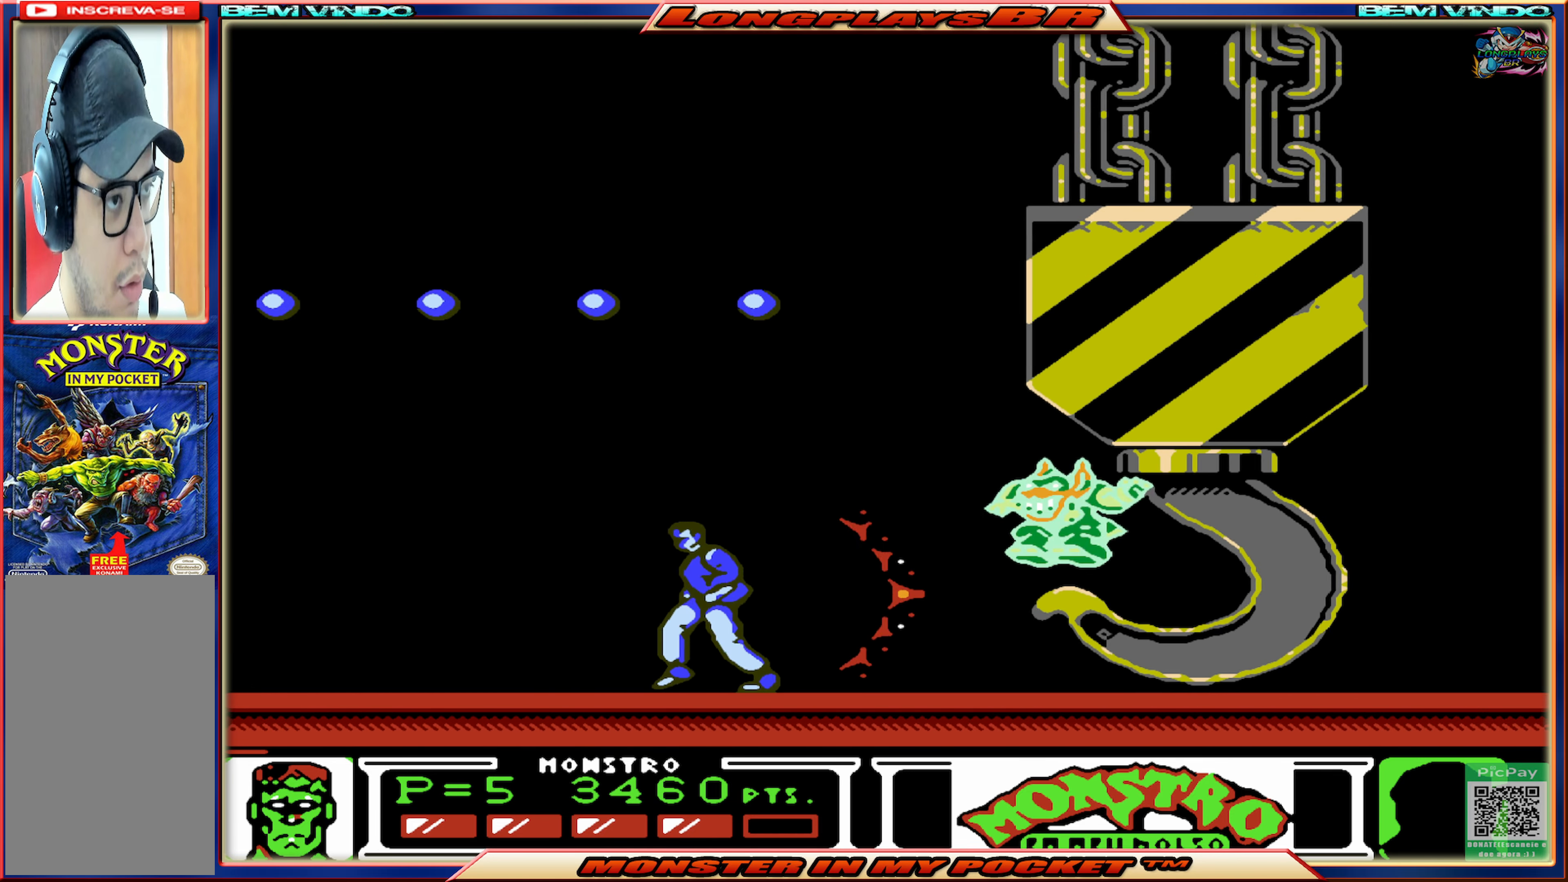
{"buttons": ["DPAD_RIGHT"], "events": [[233, "DPAD_LEFT", "up"], [333, "DPAD_RIGHT", "down"]]}
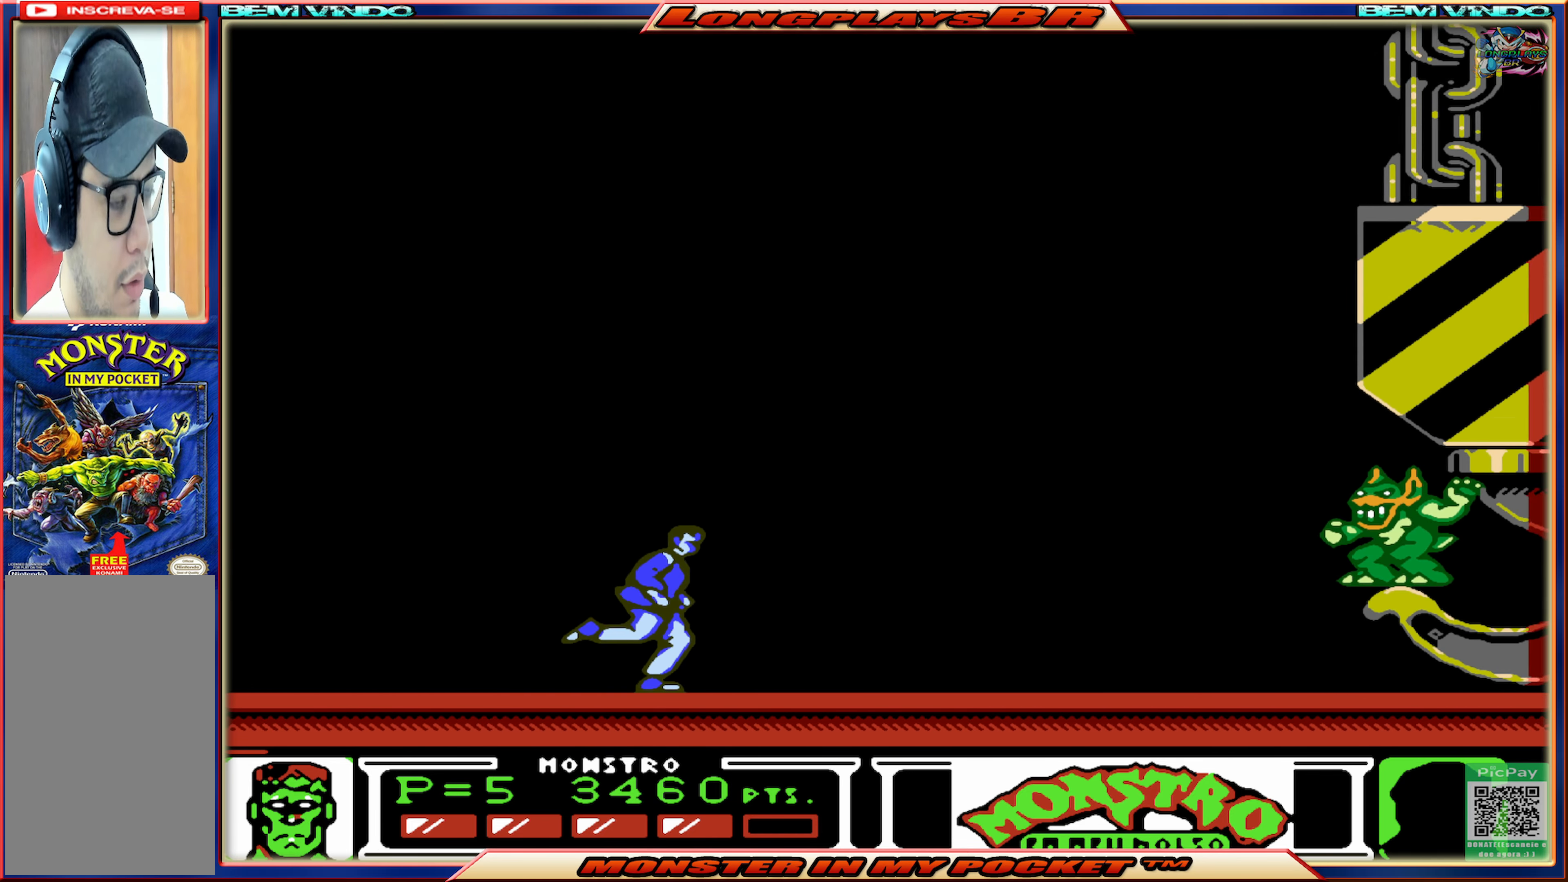
{"buttons": [], "events": [[167, "DPAD_RIGHT", "up"]]}
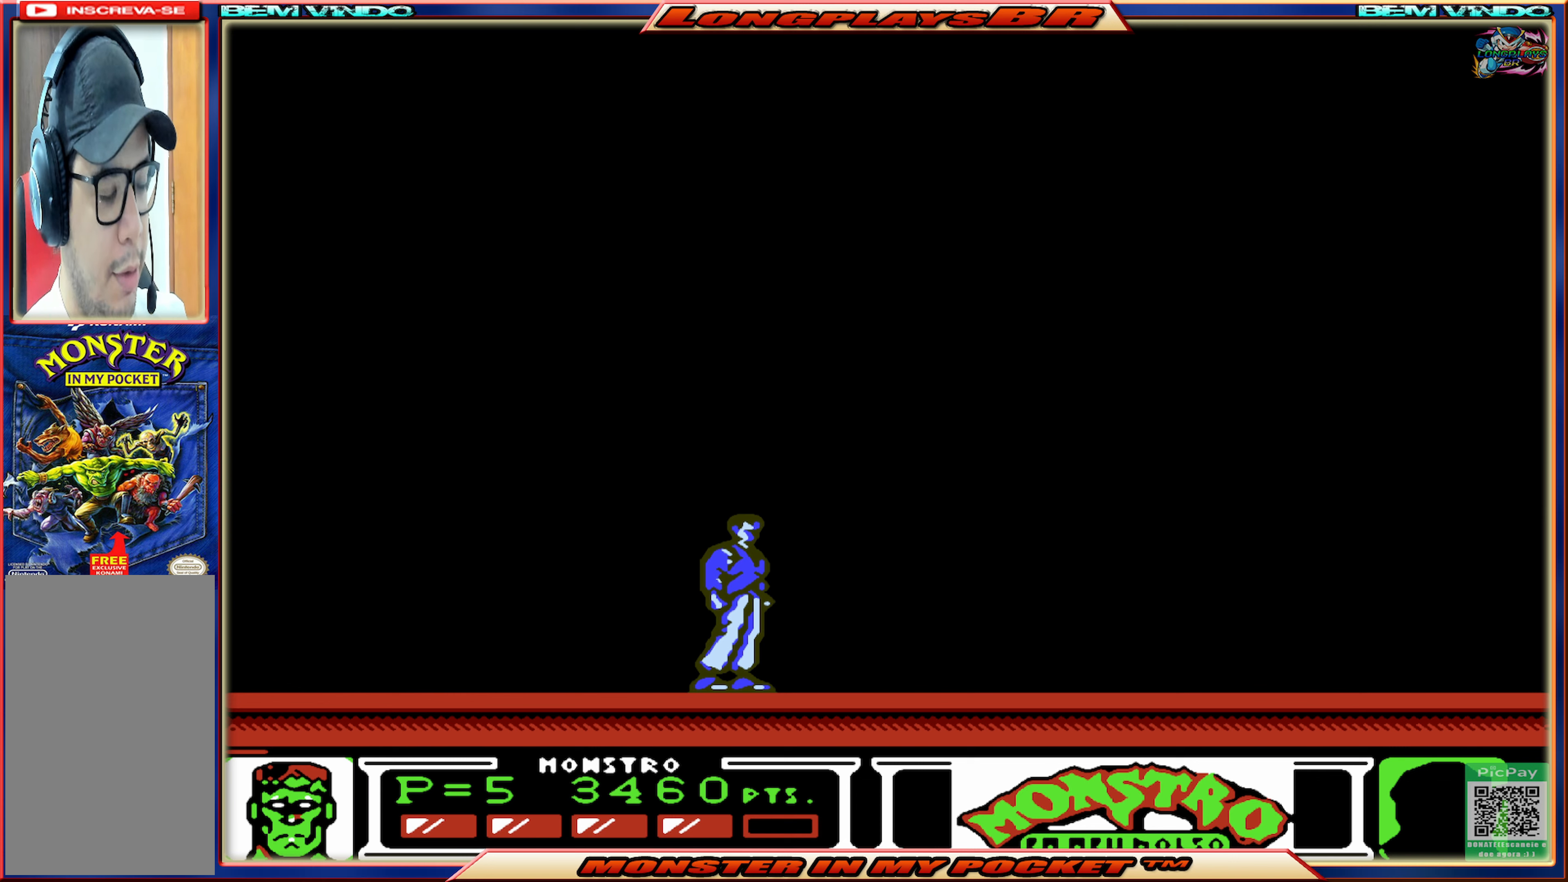
{"buttons": [], "events": [[217, "DPAD_RIGHT", "down"], [317, "DPAD_RIGHT", "up"]]}
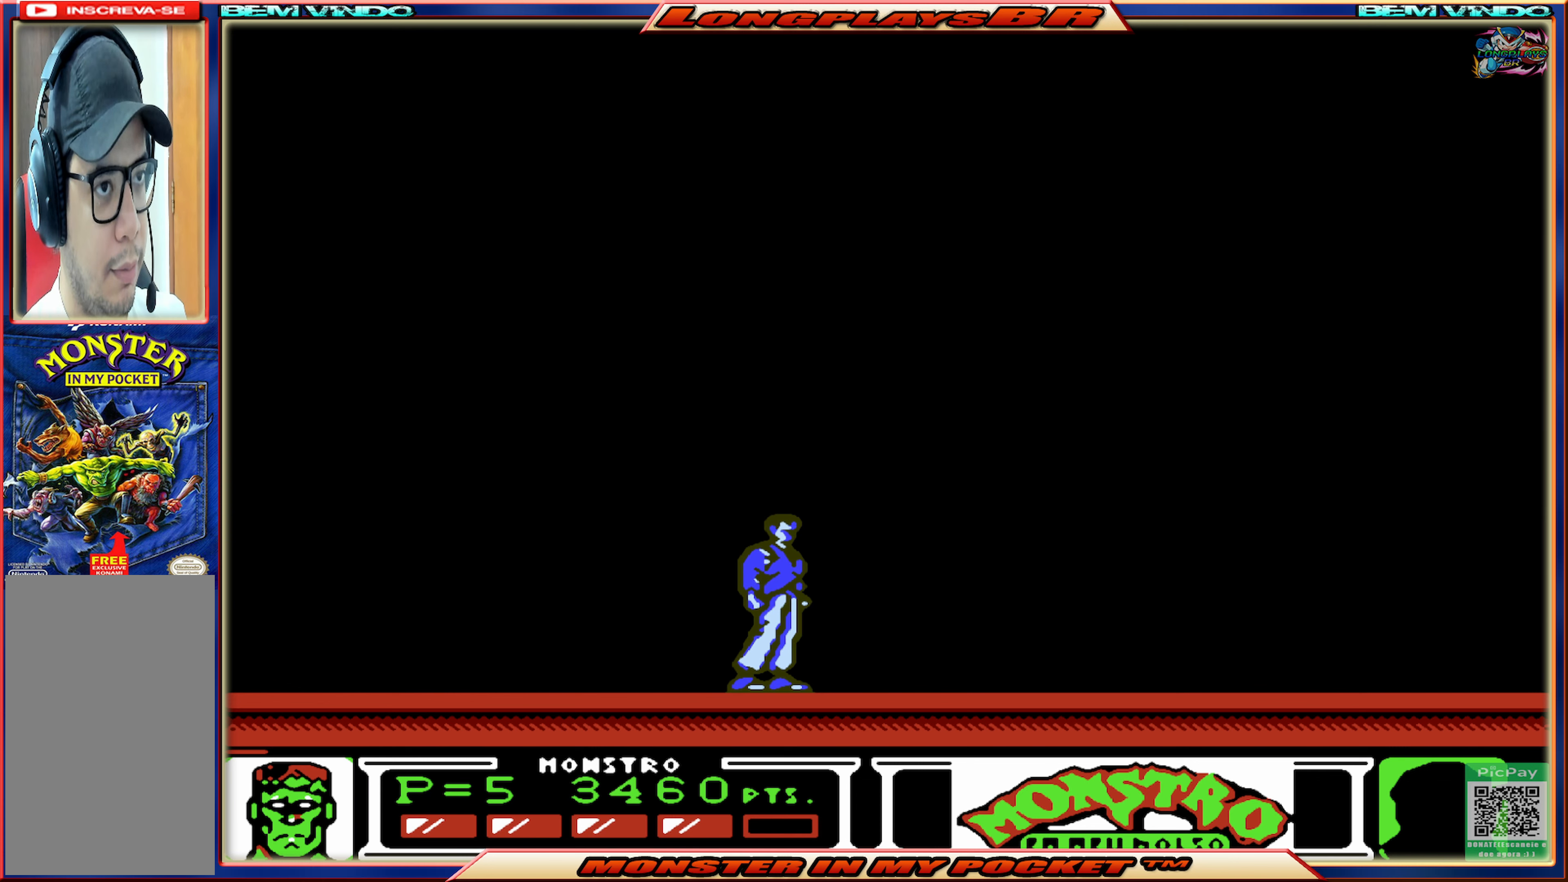
{"buttons": [], "events": []}
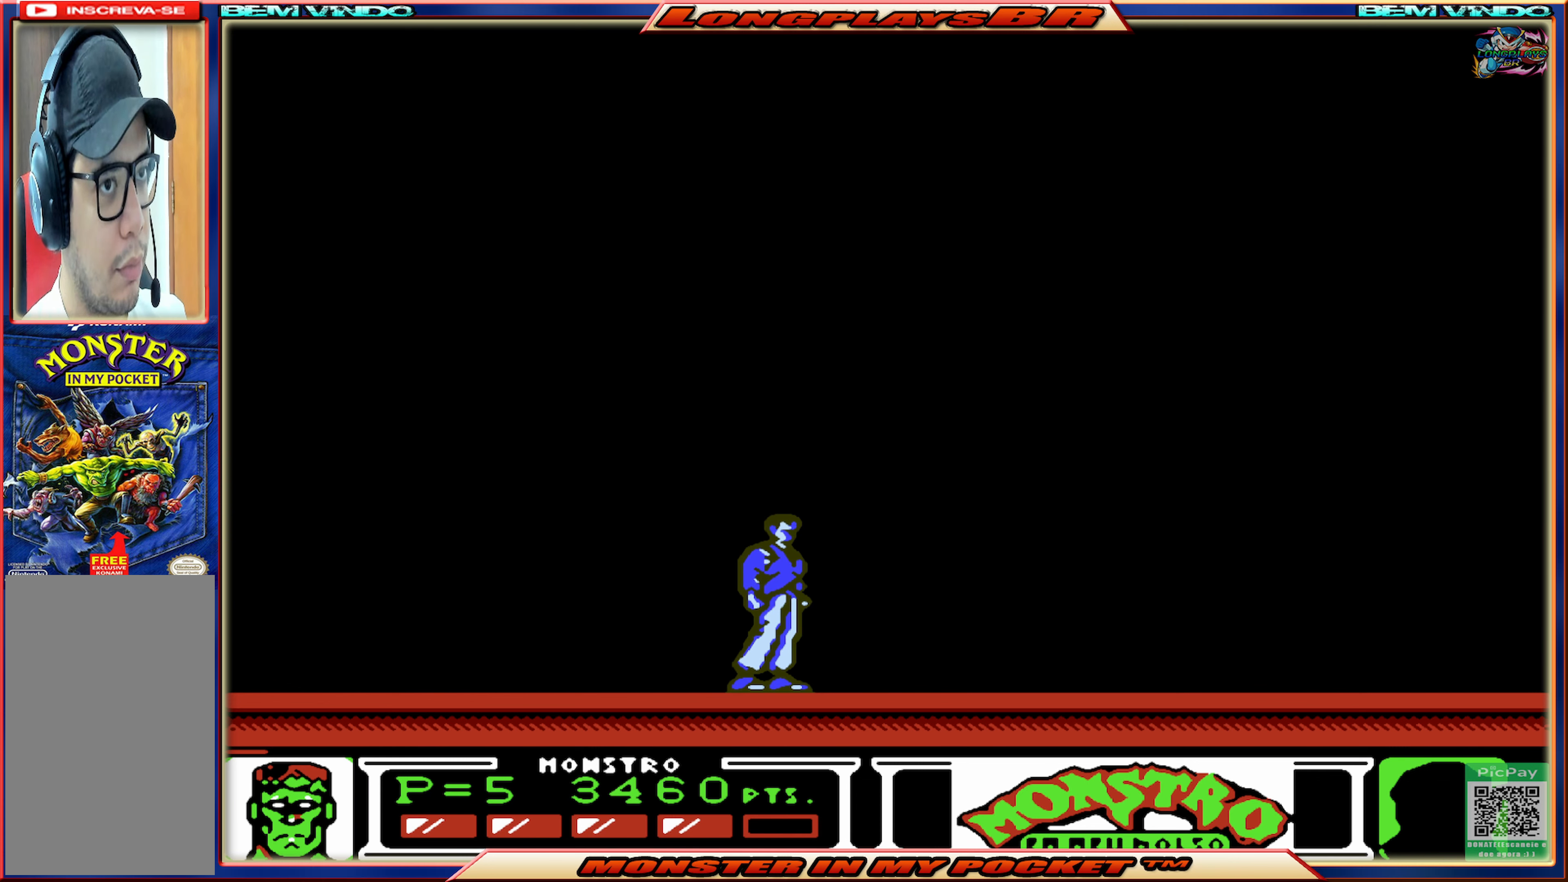
{"buttons": [], "events": []}
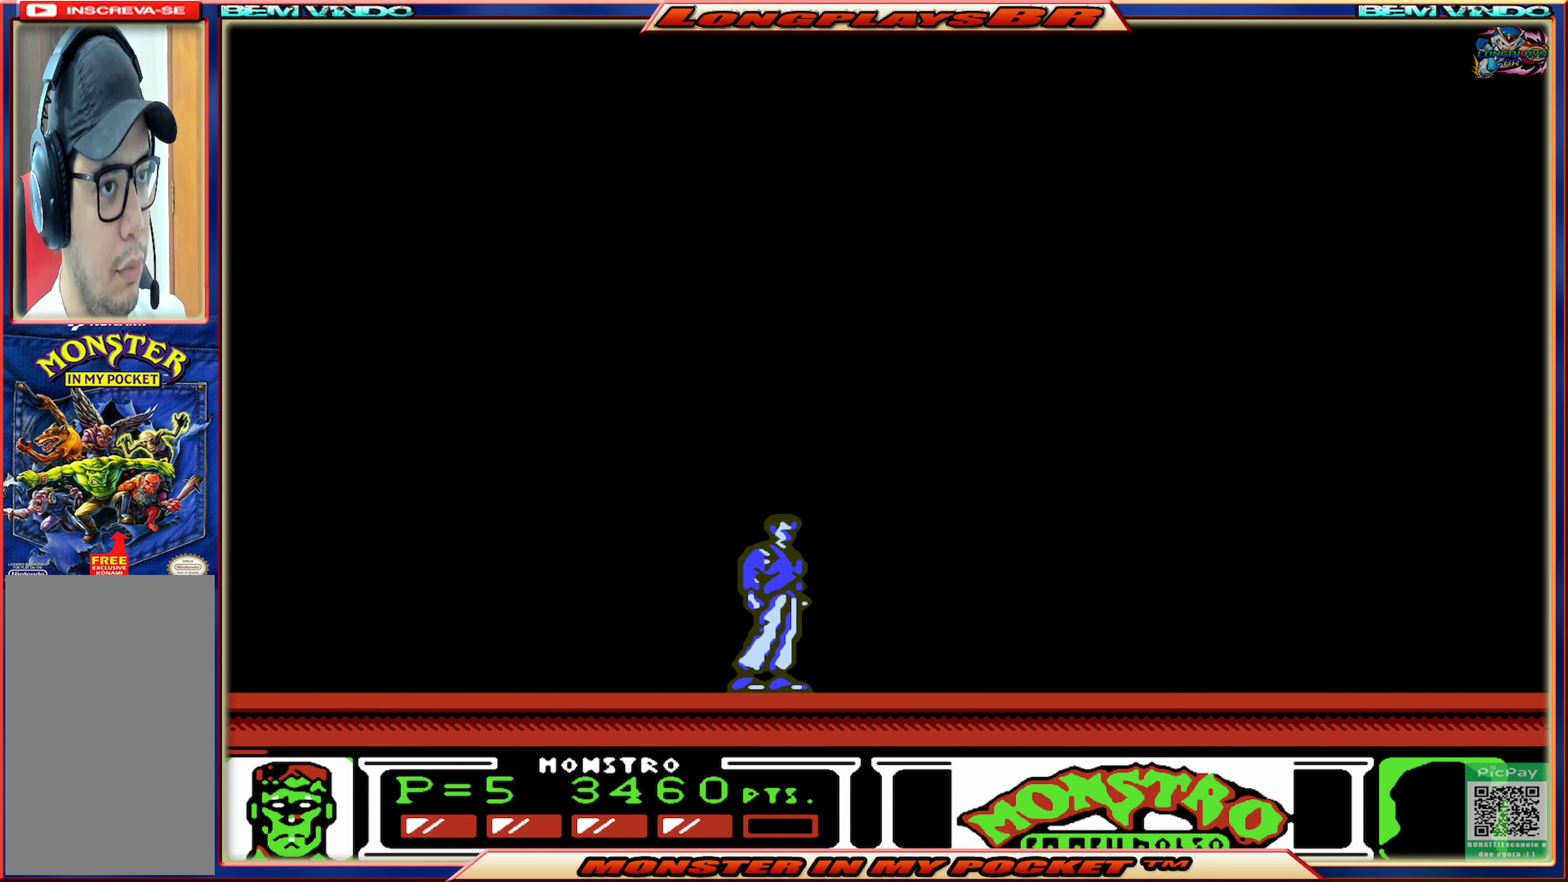
{"buttons": [], "events": []}
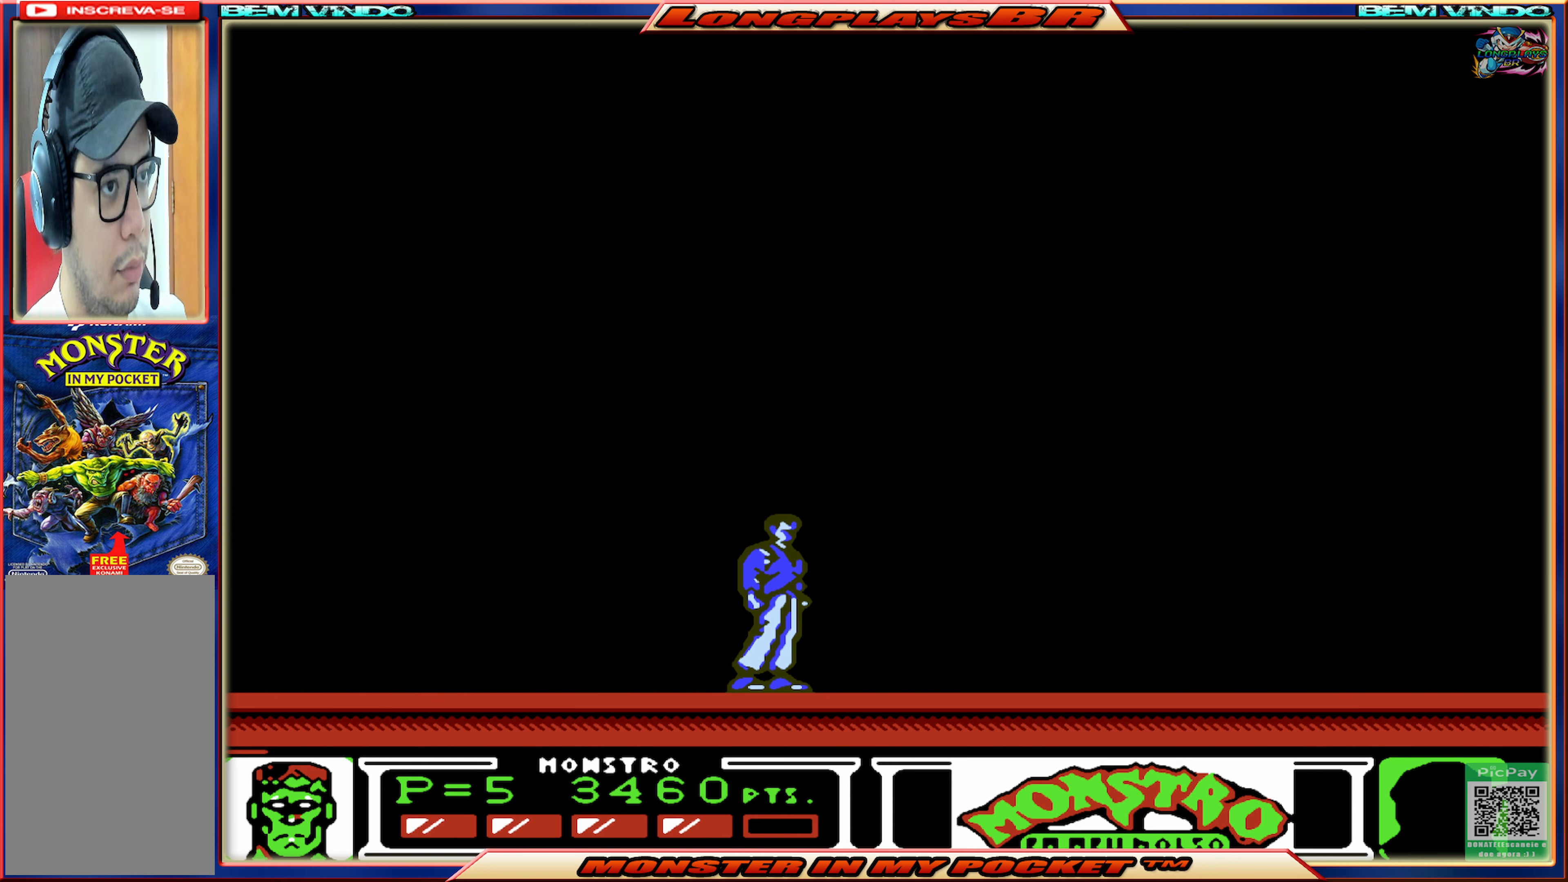
{"buttons": [], "events": [[267, "DPAD_RIGHT", "down"], [467, "DPAD_RIGHT", "up"]]}
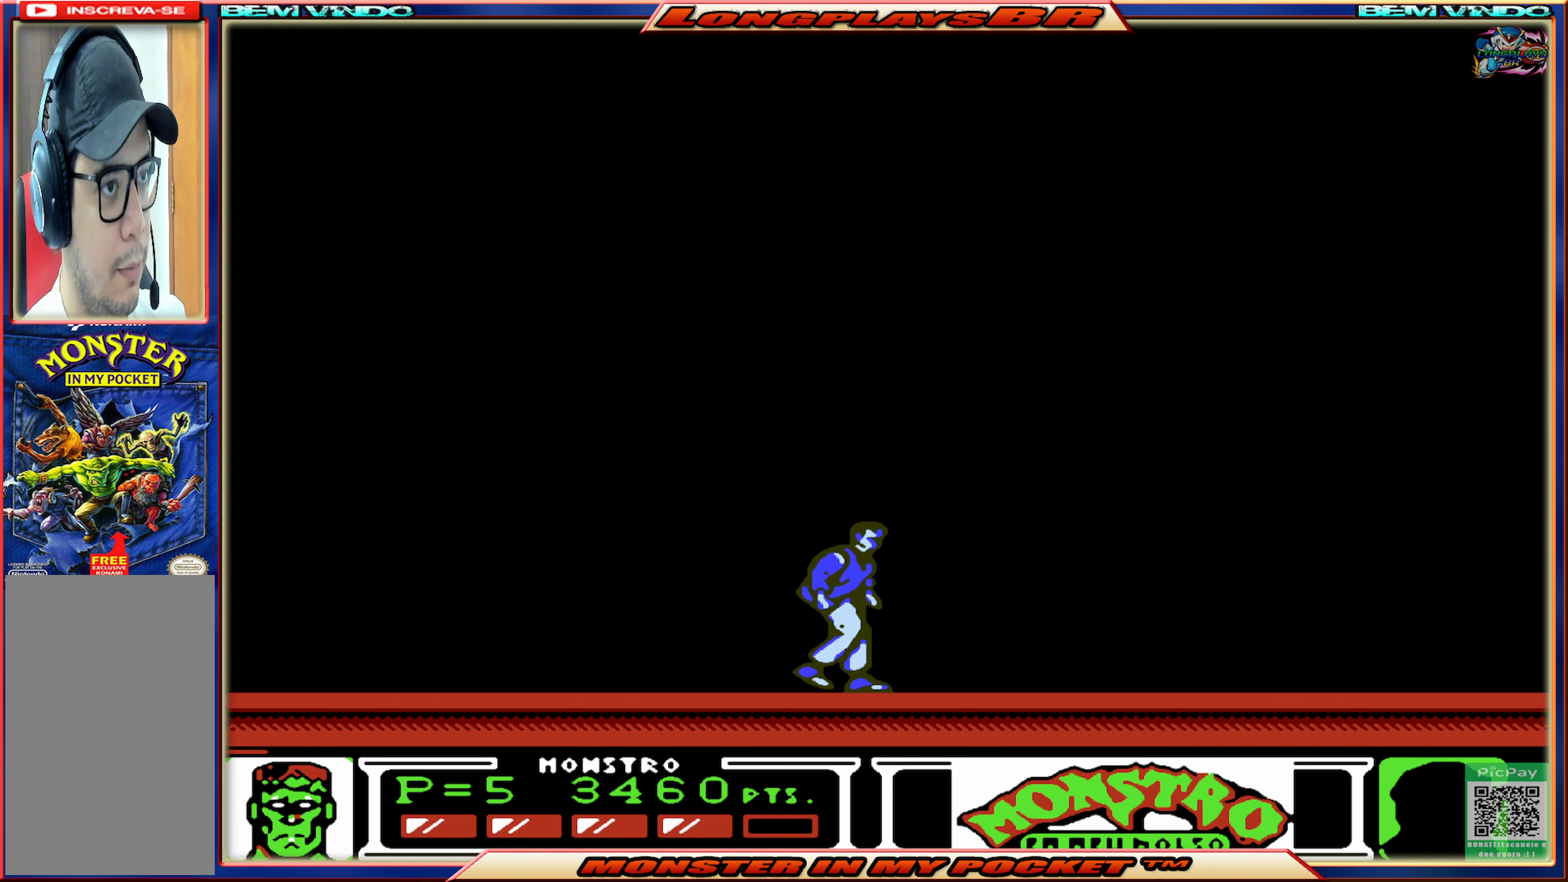
{"buttons": [], "events": []}
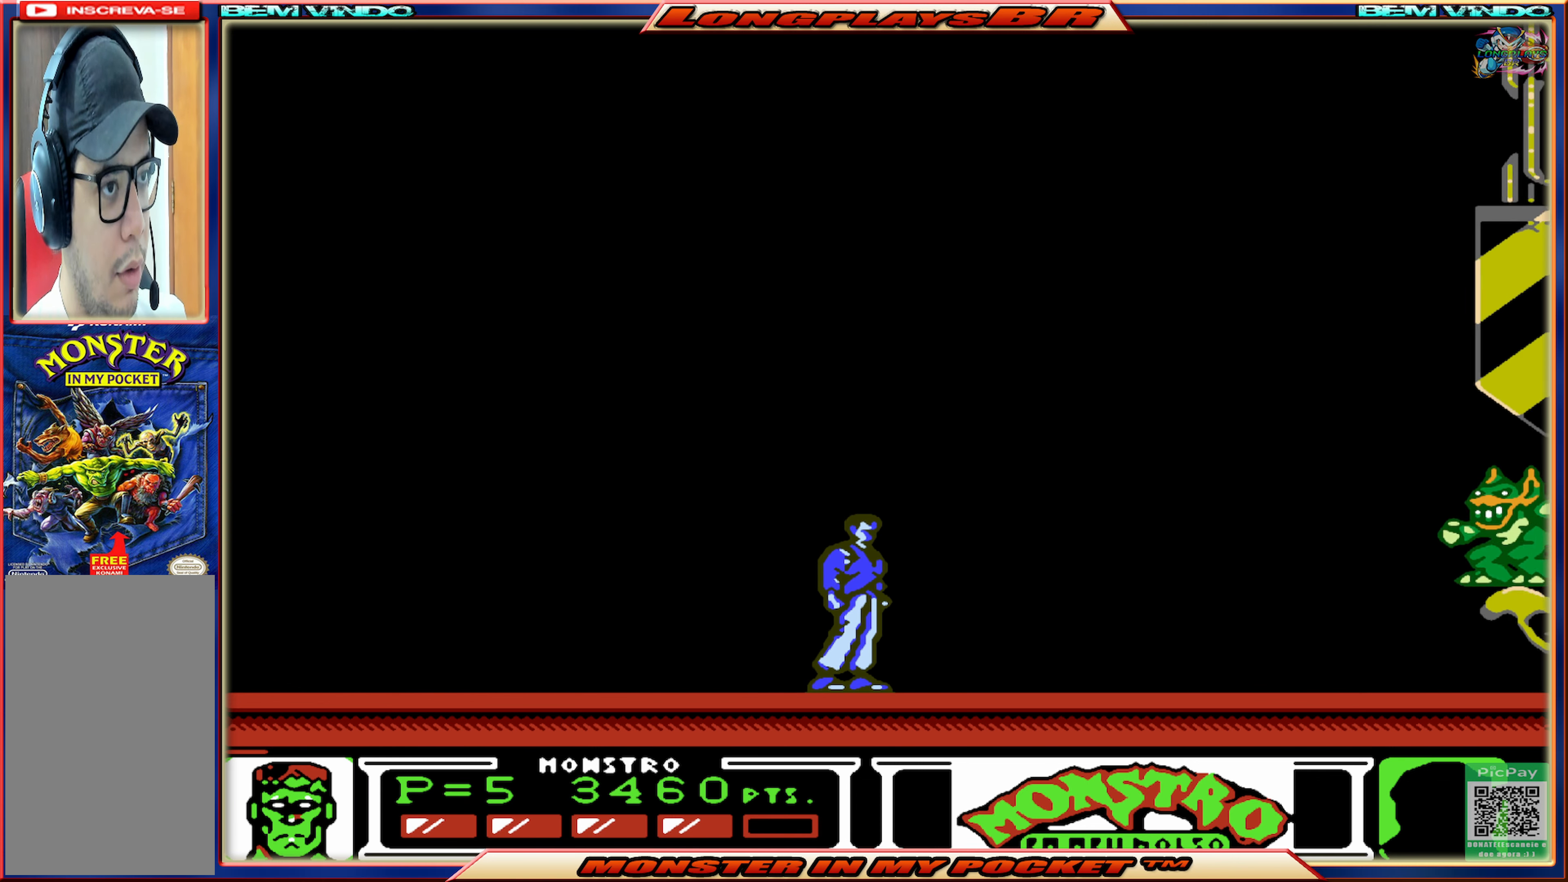
{"buttons": ["X"], "events": [[417, "X", "down"]]}
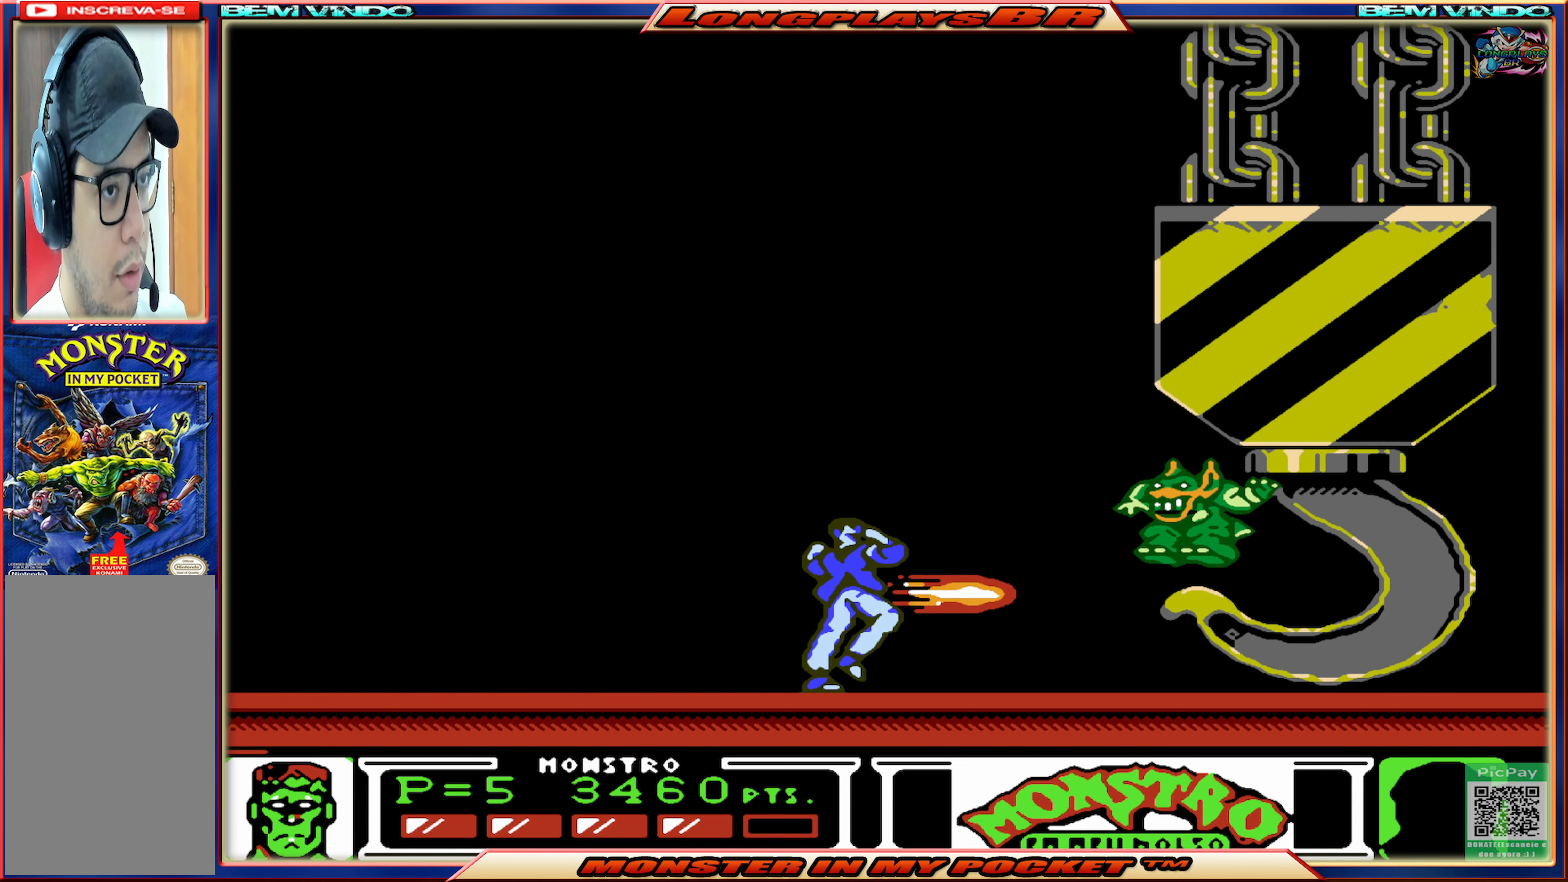
{"buttons": ["DPAD_LEFT"], "events": [[34, "X", "up"], [84, "DPAD_LEFT", "down"]]}
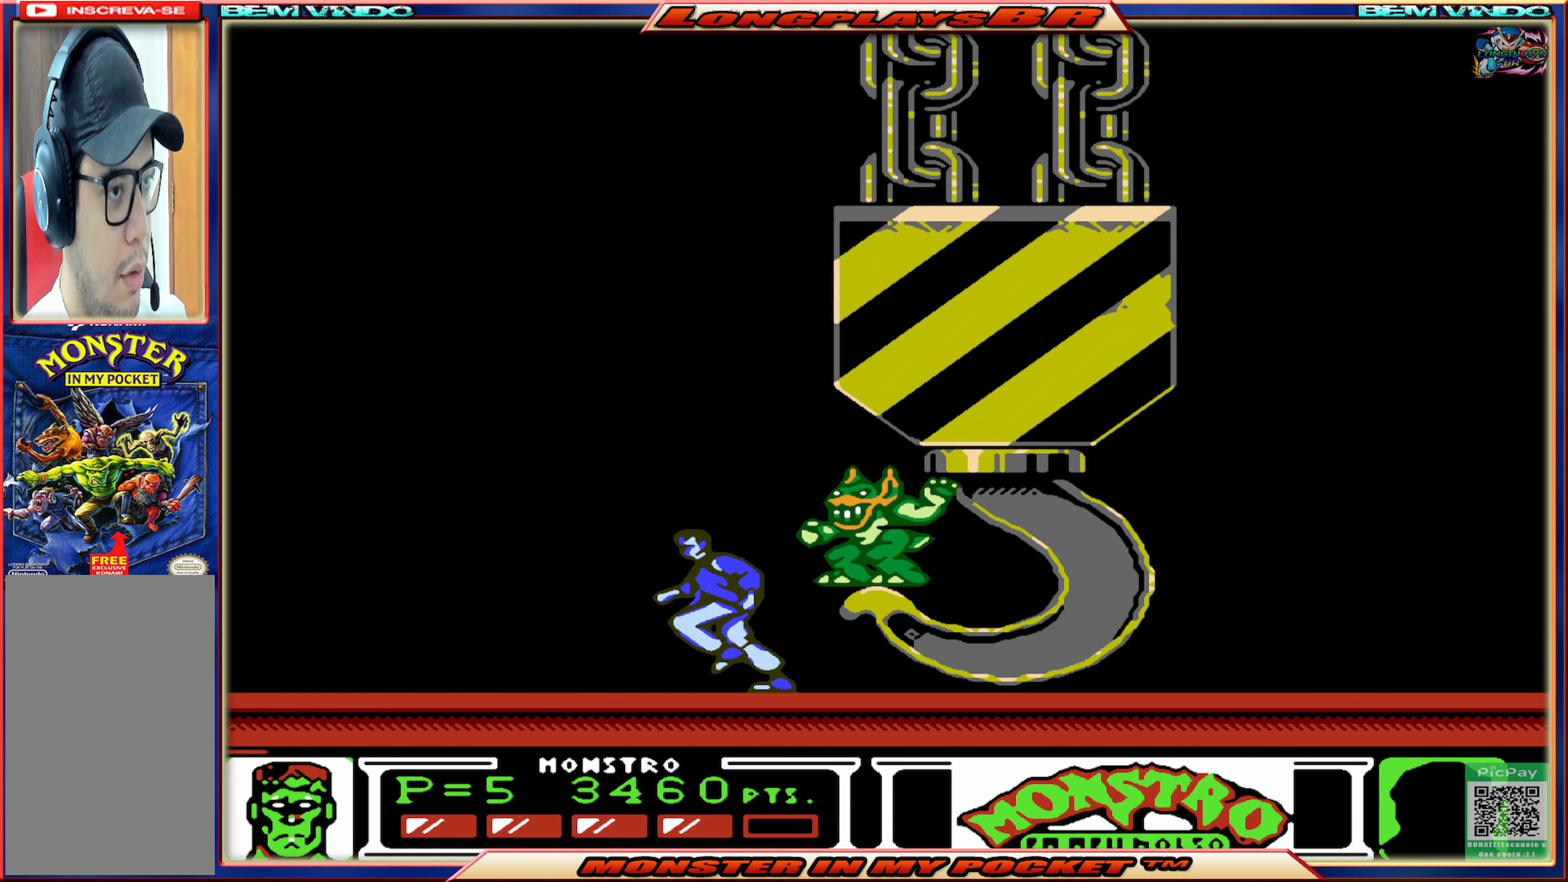
{"buttons": ["DPAD_RIGHT"], "events": [[317, "DPAD_LEFT", "up"], [334, "DPAD_RIGHT", "down"]]}
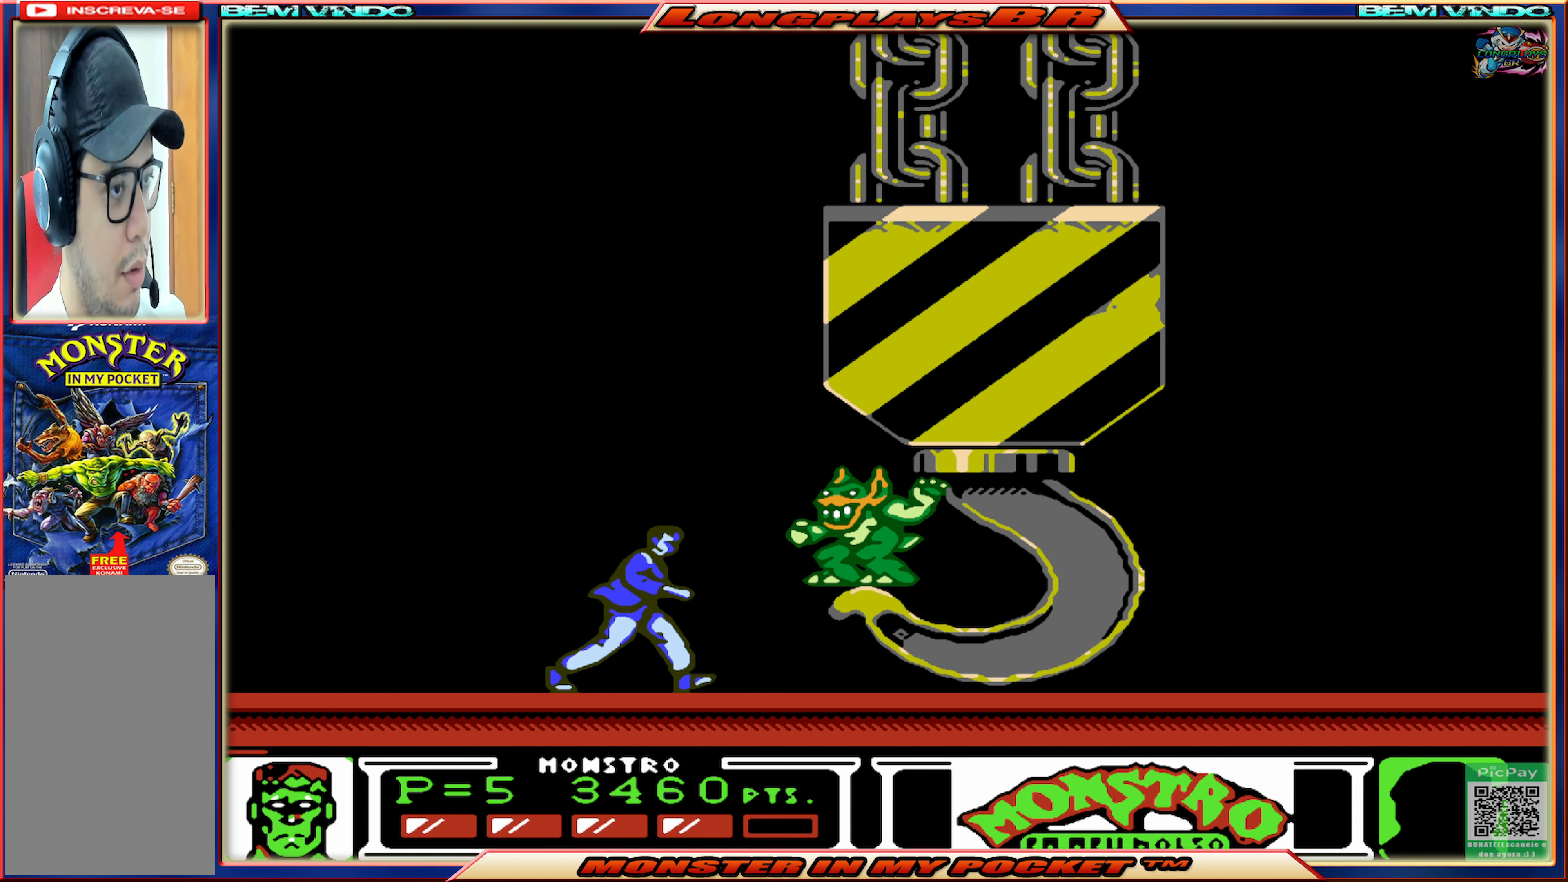
{"buttons": [], "events": [[34, "X", "down"], [100, "DPAD_RIGHT", "up"], [100, "X", "up"], [184, "X", "down"], [267, "X", "up"], [334, "X", "down"], [384, "X", "up"]]}